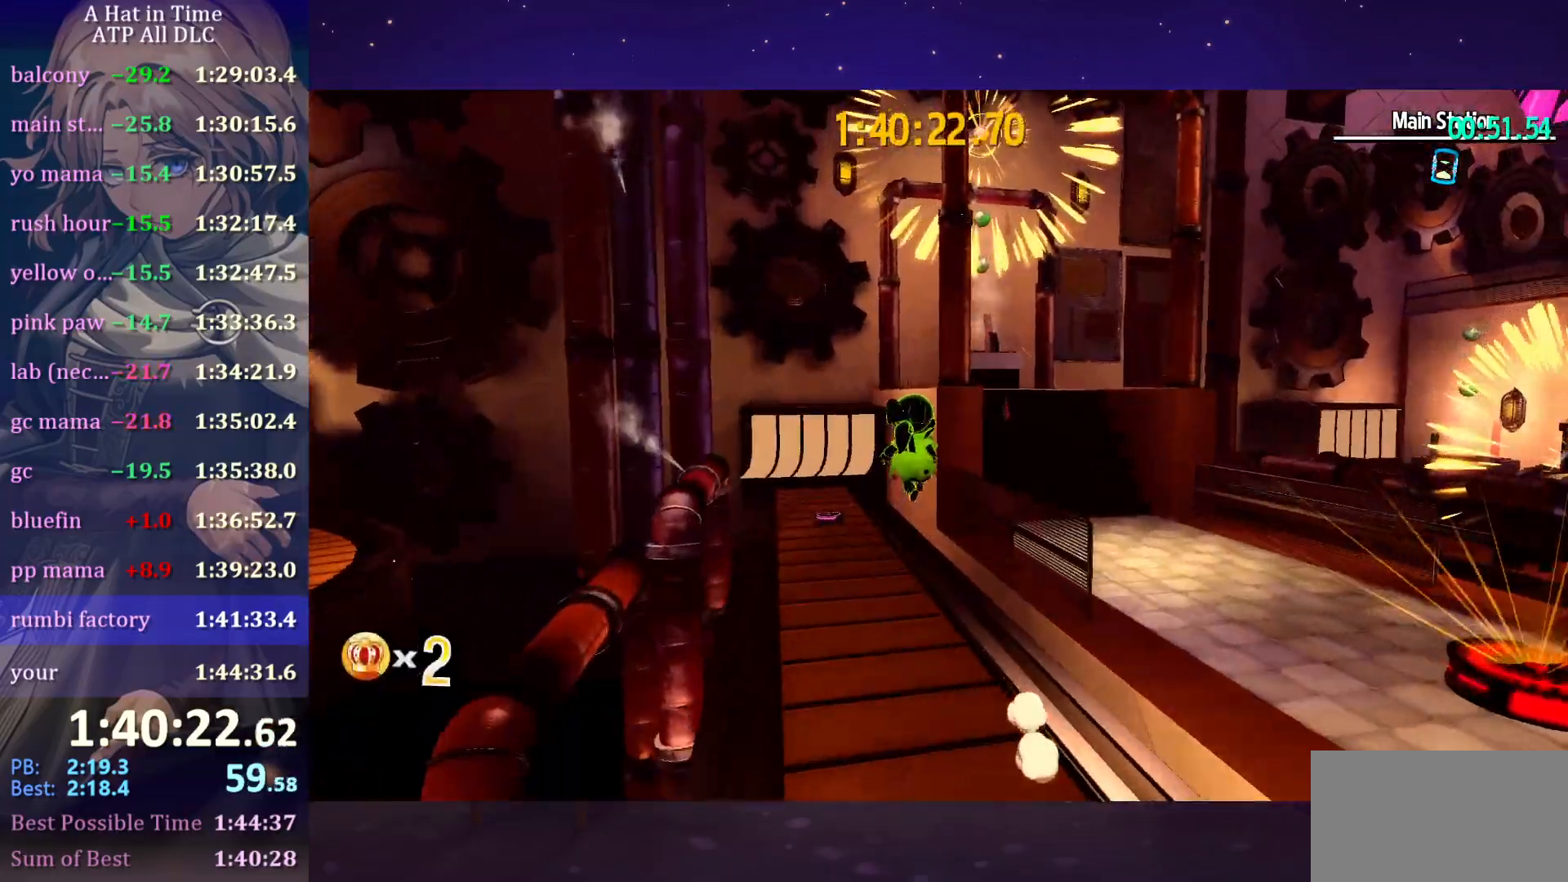
Gameplay with keyboard and mouse; each line is a JSON object with the keys and mouse buttons held at the frame after it. "events" lists presses ("down") and releases ("up") of "a", "alt", "c", "caps_lock", "ctrl", "d", "e", "f", "g", "q", "r", "s", "shift", "space", "t", "tab", "v", "w", "x", "z", "mouse_left", "mouse_wheel" and "mouse_right" between this image and that frame as [ms after this image, input, new state], when the widget could be followed in between. "mouse_left", "mouse_wheel", "mouse_right" = the "left", "wheel", "right" buttons of the "mouse" list. No other keys are recorded. "wheel" means that the mouse wheel is clicked or scrolled. "mouse_move" is the direction in which the mouse moves at that frame (one of eight, or "still"), when it could be read.
{"keys": ["ctrl", "d", "space", "w"], "mouse": [], "mouse_move": "still", "events": [[150, "space", "down"], [300, "d", "down"], [383, "space", "up"], [433, "ctrl", "down"], [483, "space", "down"]]}
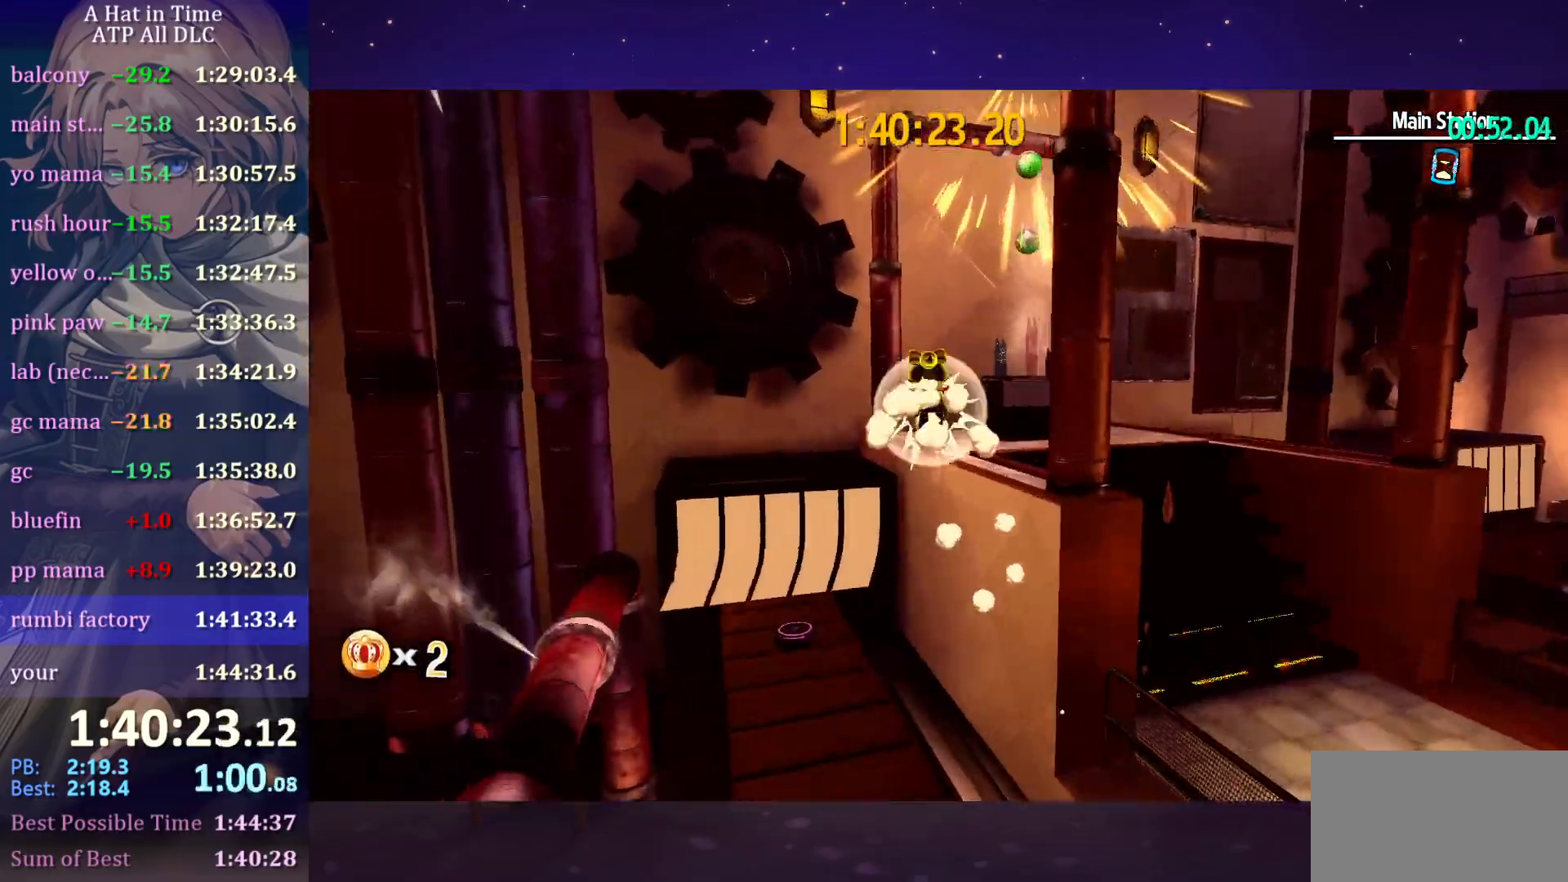
{"keys": ["shift", "space", "w"], "mouse": [], "mouse_move": "right", "events": [[33, "ctrl", "up"], [116, "shift", "down"], [116, "space", "up"], [216, "d", "up"], [400, "space", "down"]]}
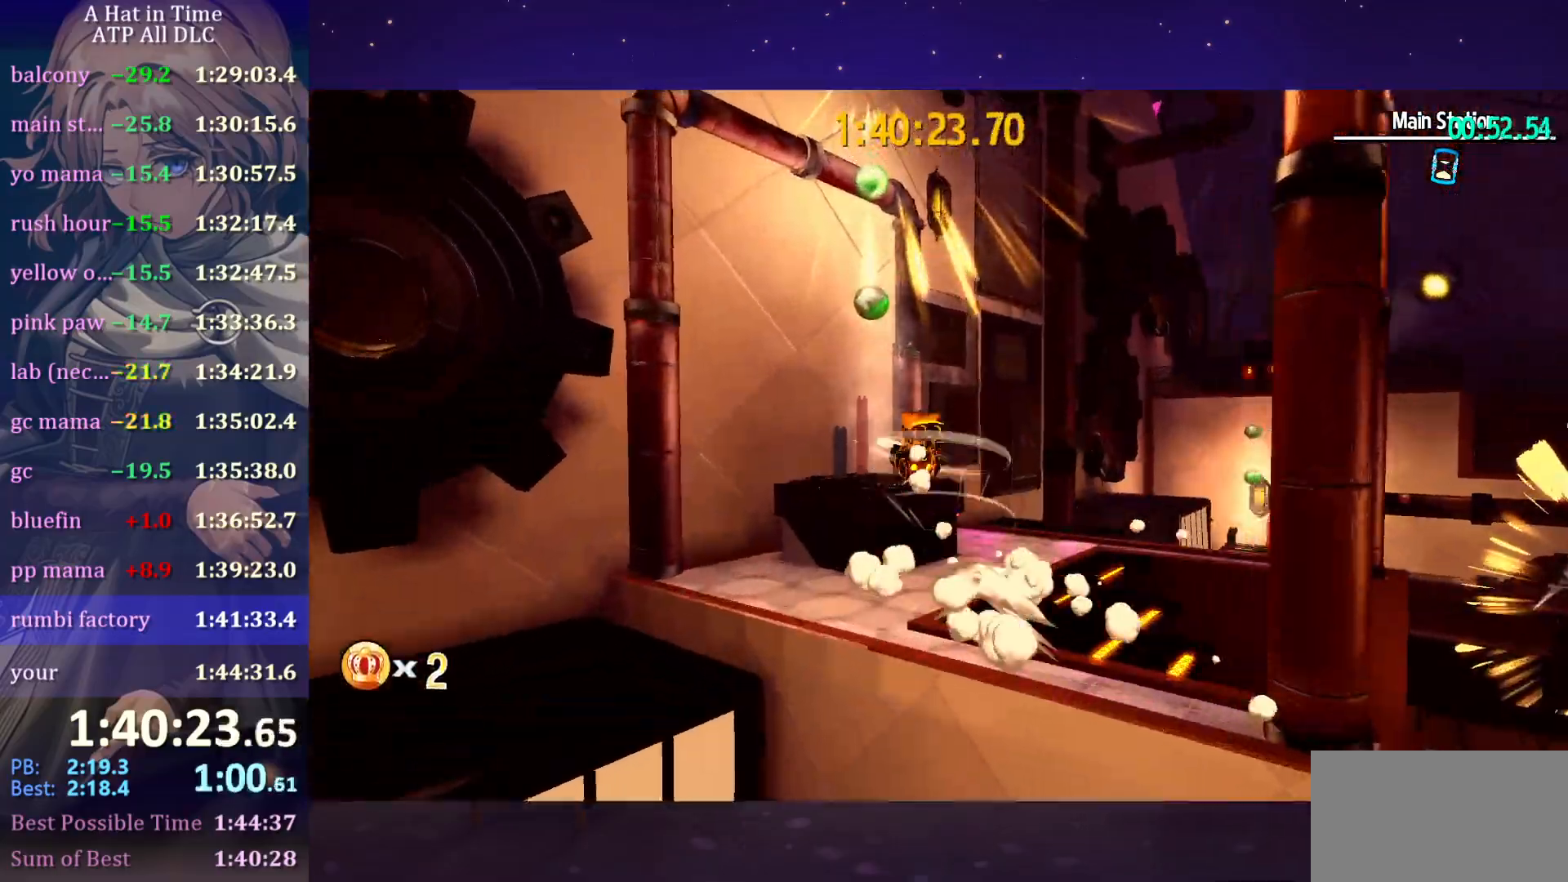
{"keys": ["d", "w"], "mouse": [], "mouse_move": "right", "events": [[133, "space", "up"], [183, "a", "down"], [283, "d", "down"], [333, "a", "up"], [333, "shift", "up"]]}
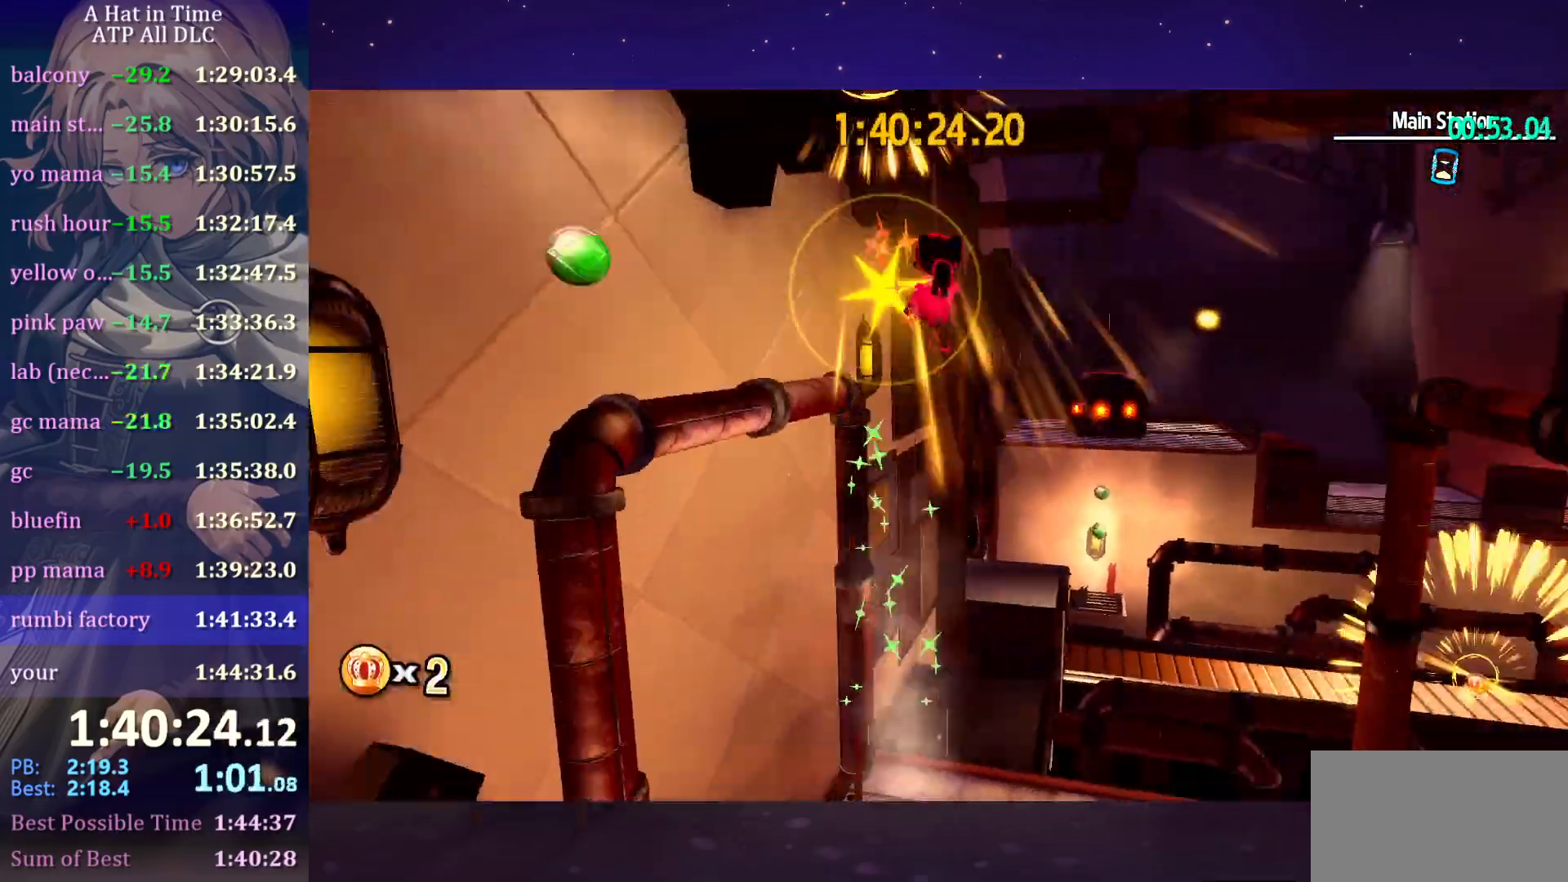
{"keys": ["ctrl", "w"], "mouse": [], "mouse_move": "still", "events": [[200, "d", "up"], [300, "space", "down"], [433, "ctrl", "down"], [433, "space", "up"]]}
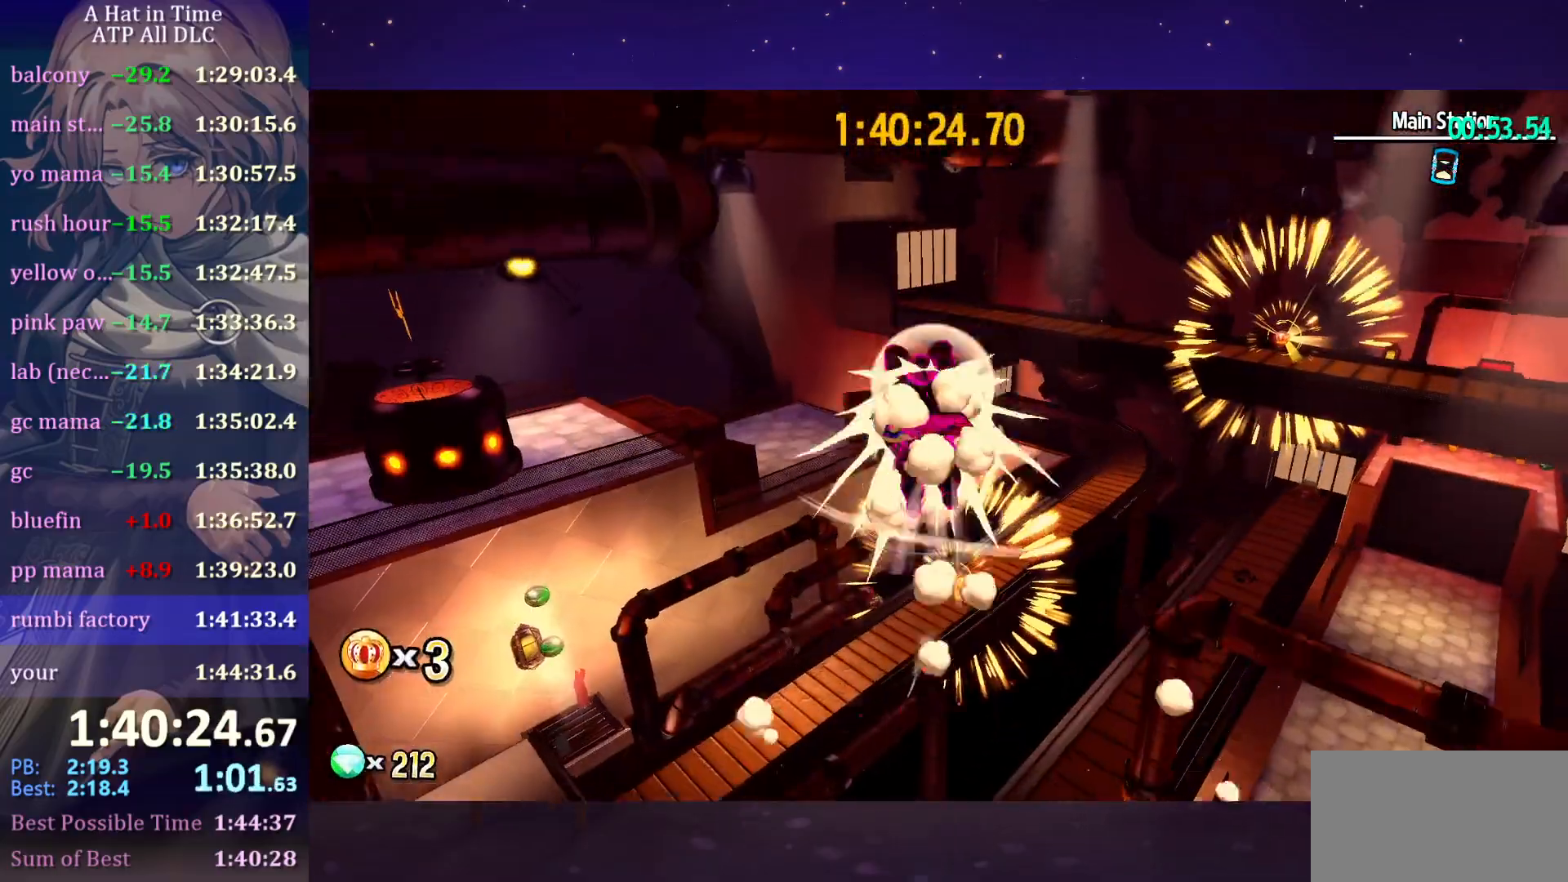
{"keys": ["w"], "mouse": [], "mouse_move": "still", "events": [[83, "ctrl", "up"]]}
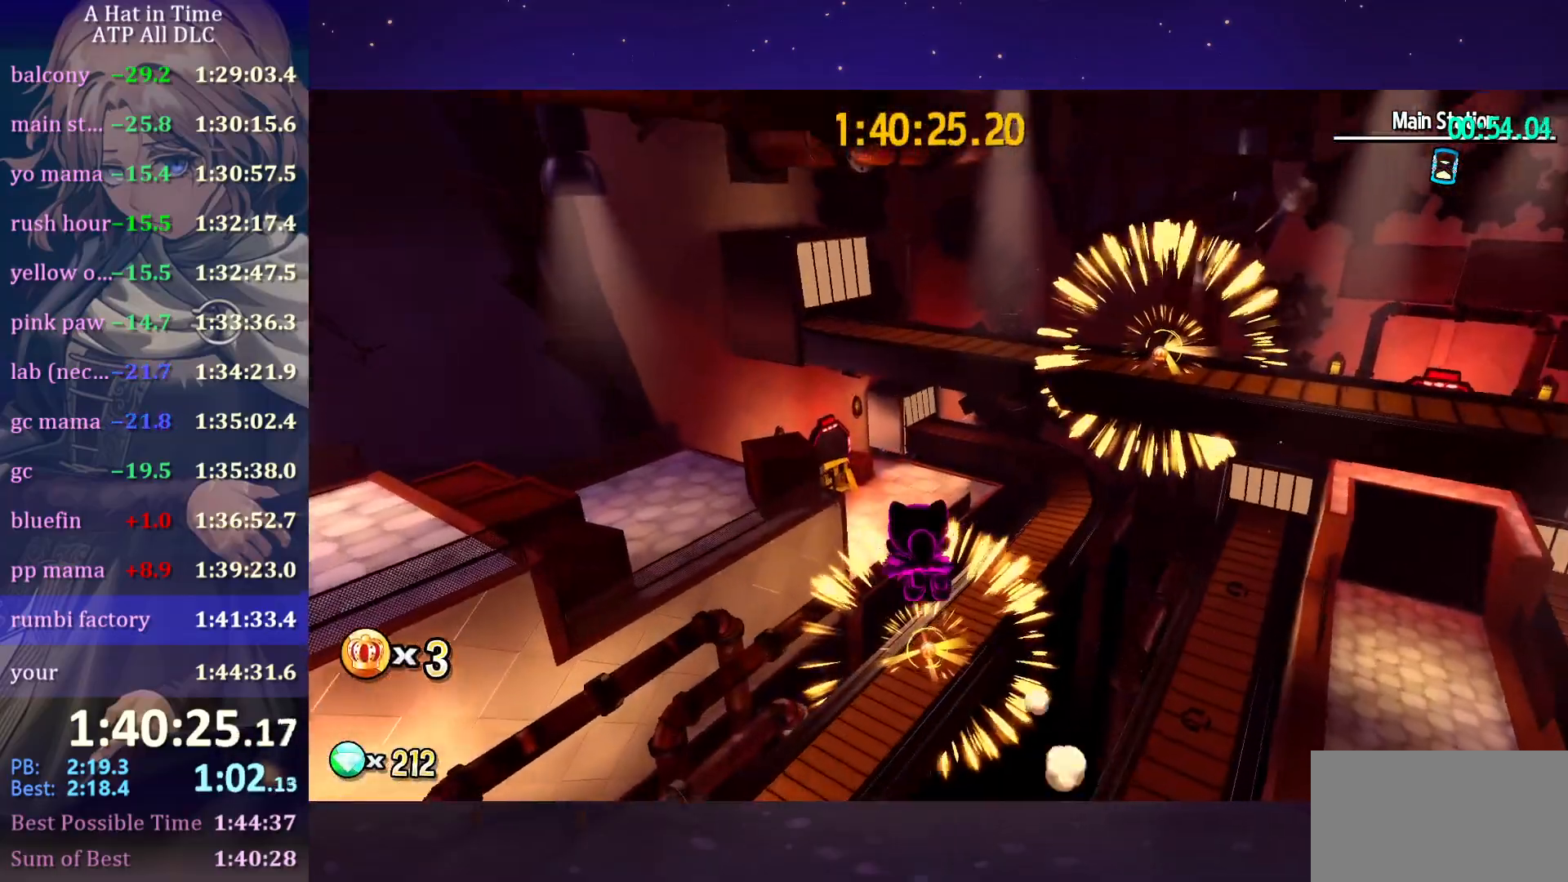
{"keys": ["w"], "mouse": [], "mouse_move": "still", "events": [[50, "d", "down"], [50, "mouse_wheel", "down"], [183, "d", "up"], [316, "mouse_wheel", "up"]]}
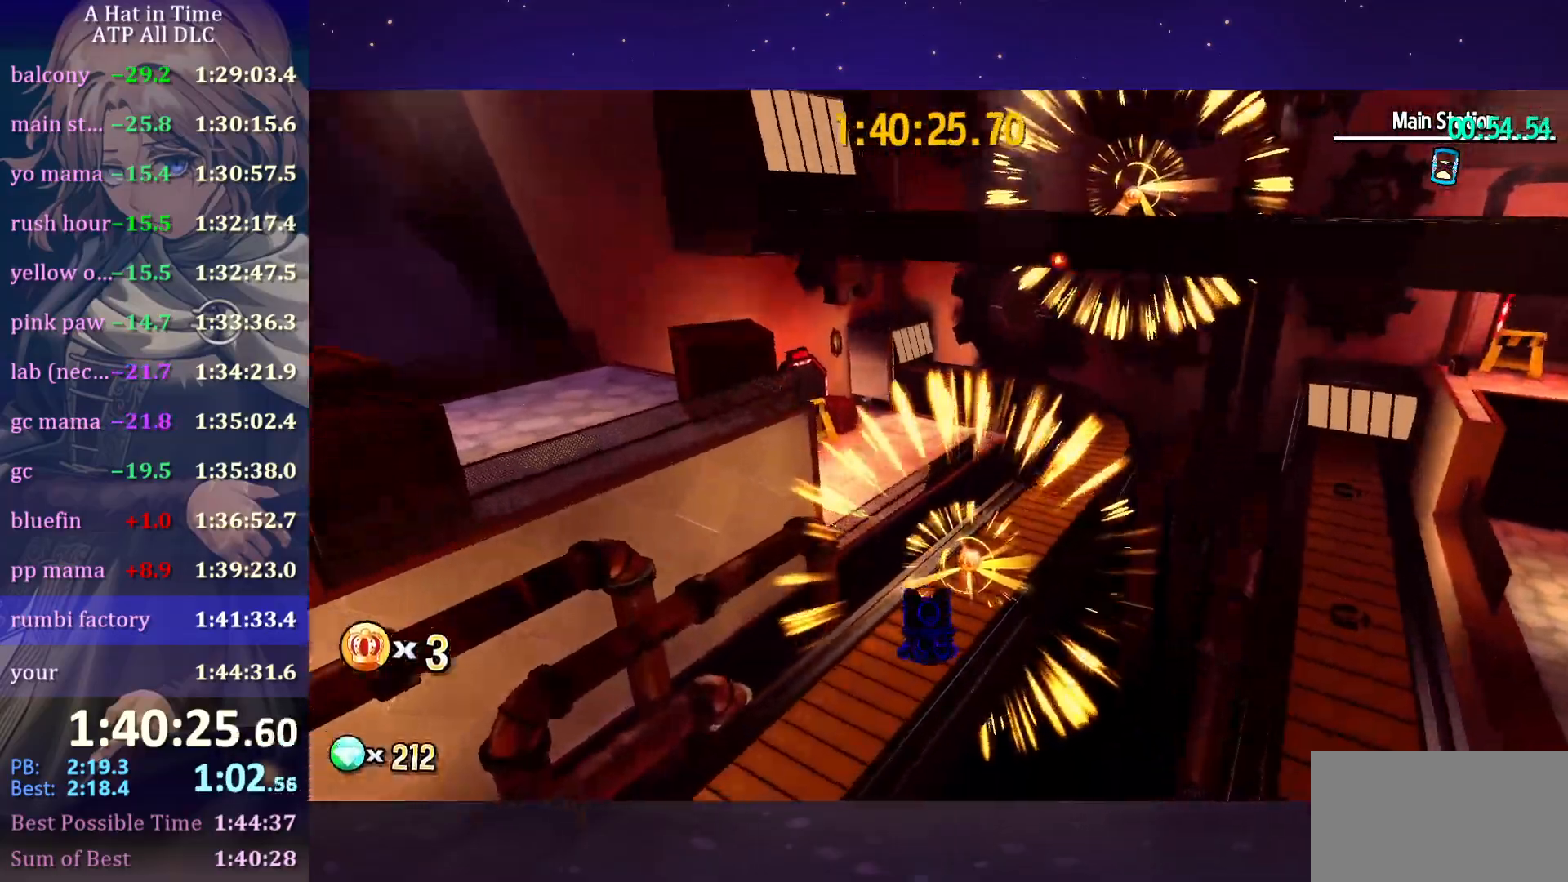
{"keys": ["shift", "w"], "mouse": [], "mouse_move": "still", "events": [[150, "ctrl", "down"], [250, "ctrl", "up"], [433, "shift", "down"]]}
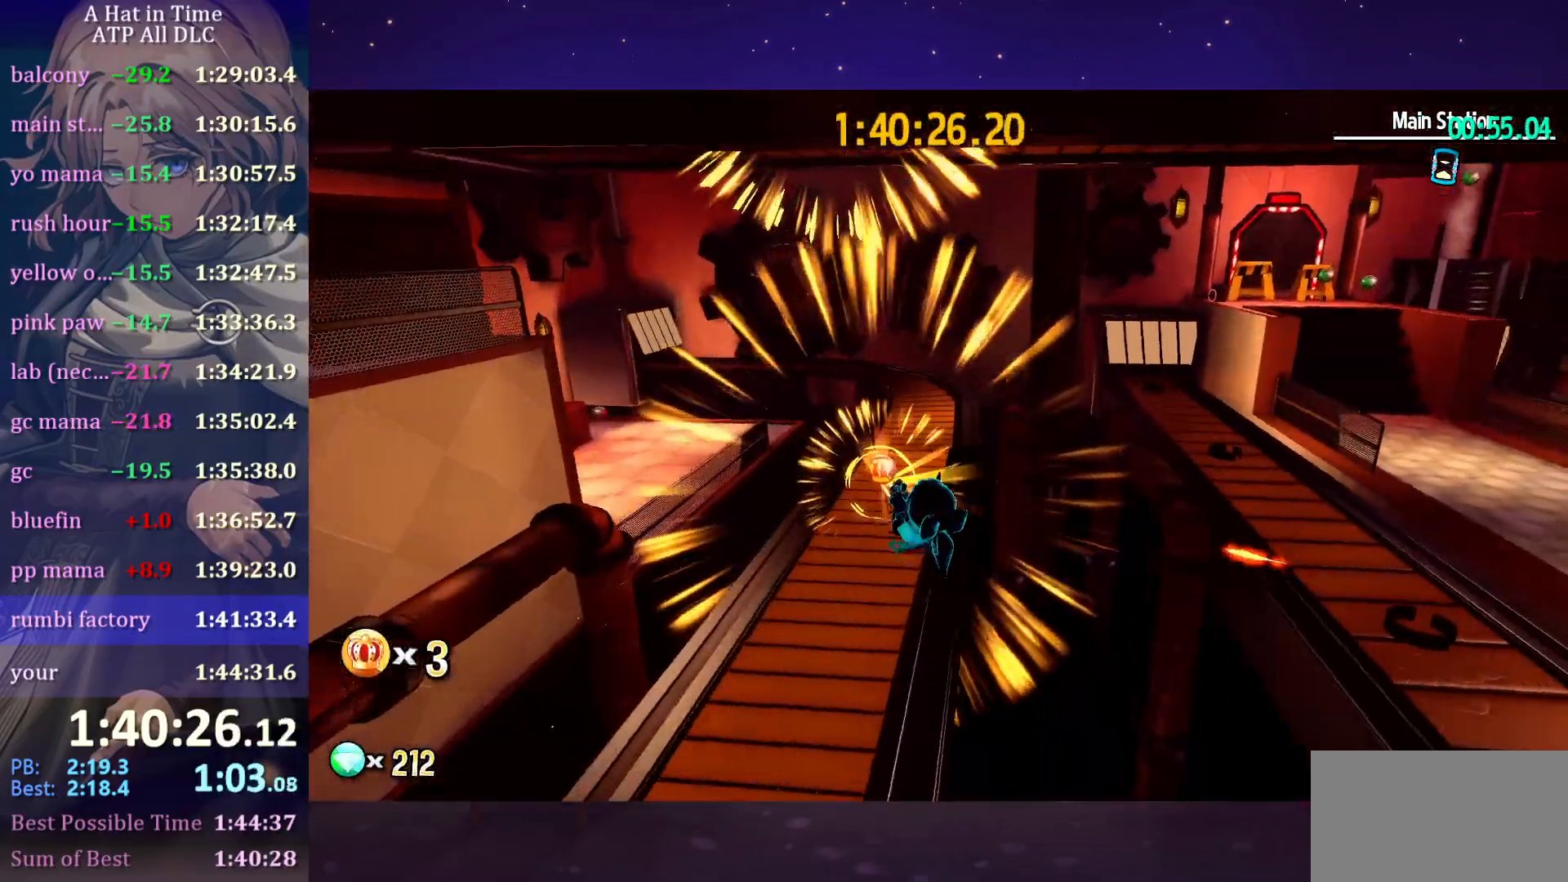
{"keys": ["shift", "w"], "mouse": [], "events": []}
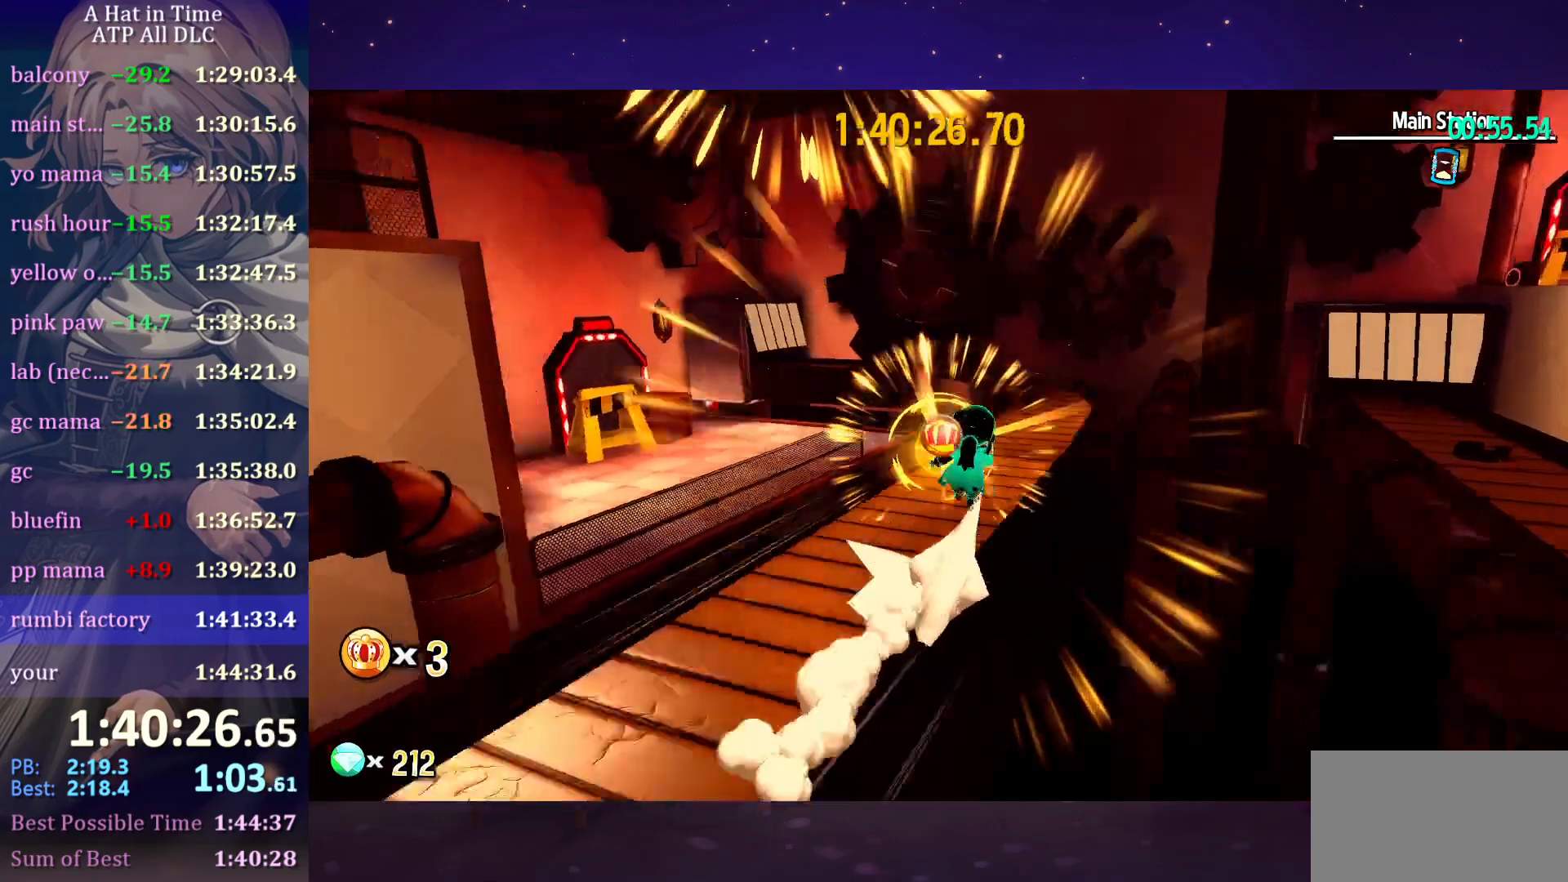
{"keys": ["w"], "mouse": [], "mouse_move": "still", "events": [[133, "shift", "up"], [133, "space", "down"], [466, "space", "up"]]}
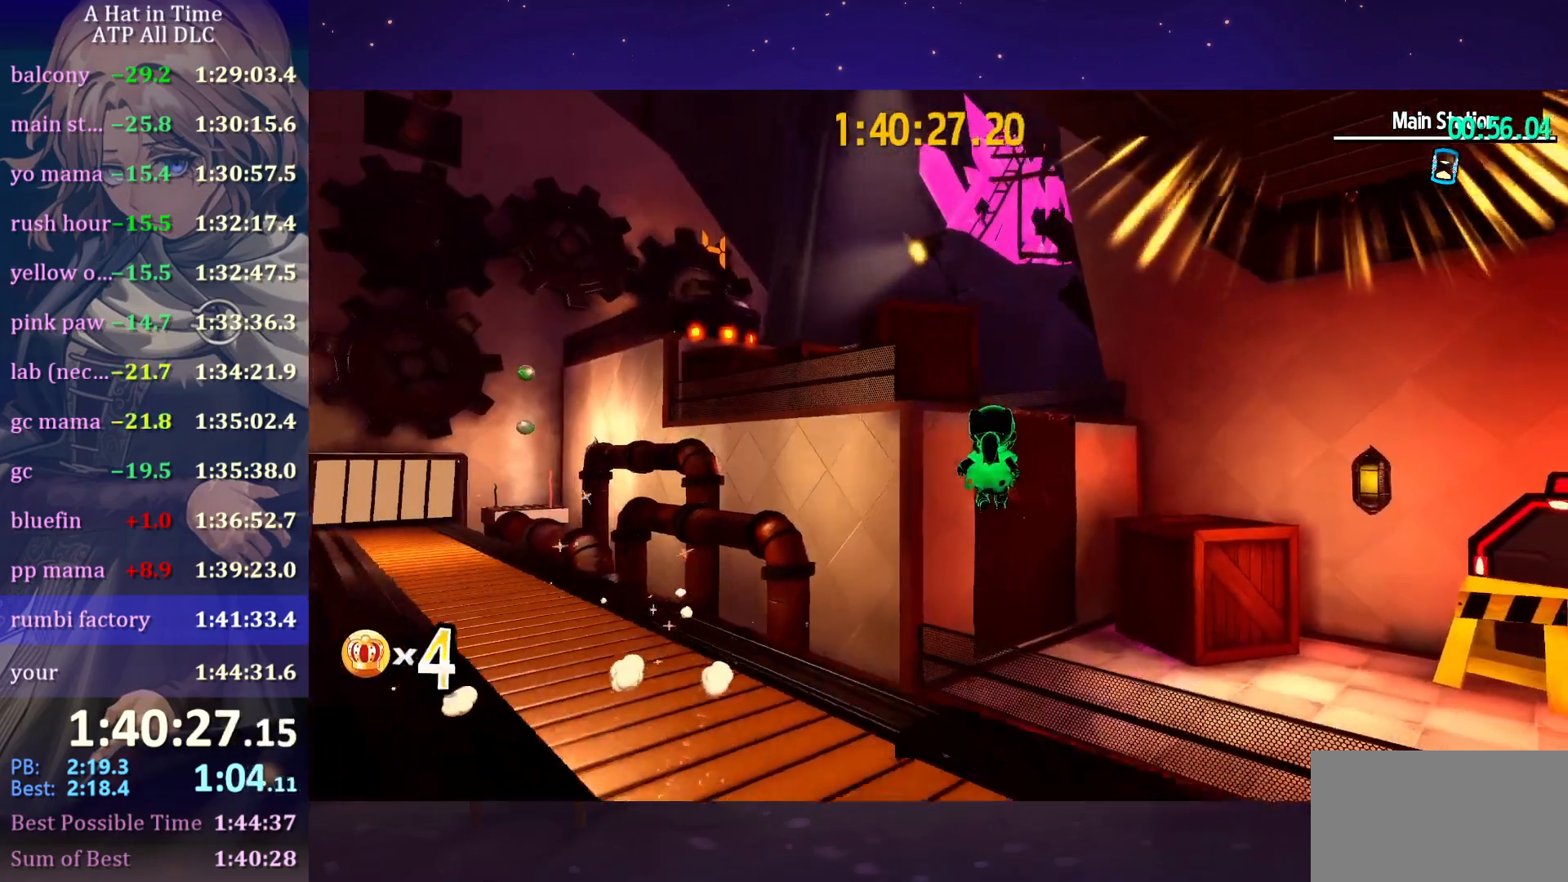
{"keys": ["ctrl", "w"], "mouse": [], "mouse_move": "still", "events": [[16, "space", "down"], [383, "space", "up"], [433, "ctrl", "down"]]}
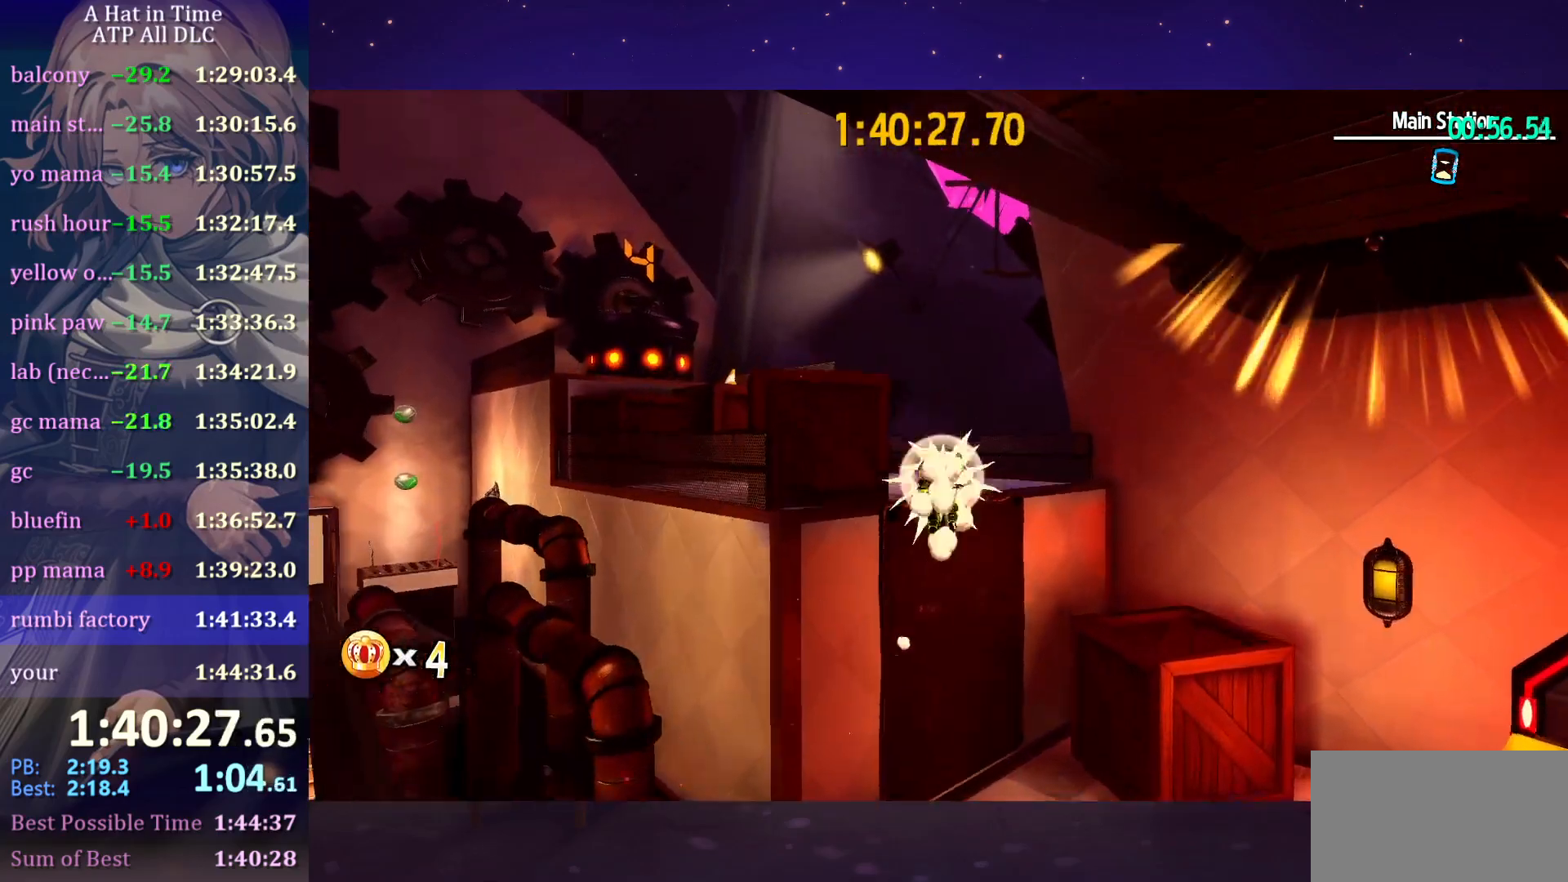
{"keys": ["a", "shift", "w"], "mouse": [], "mouse_move": "still", "events": [[33, "ctrl", "up"], [216, "space", "down"], [316, "shift", "down"], [350, "space", "up"], [500, "a", "down"]]}
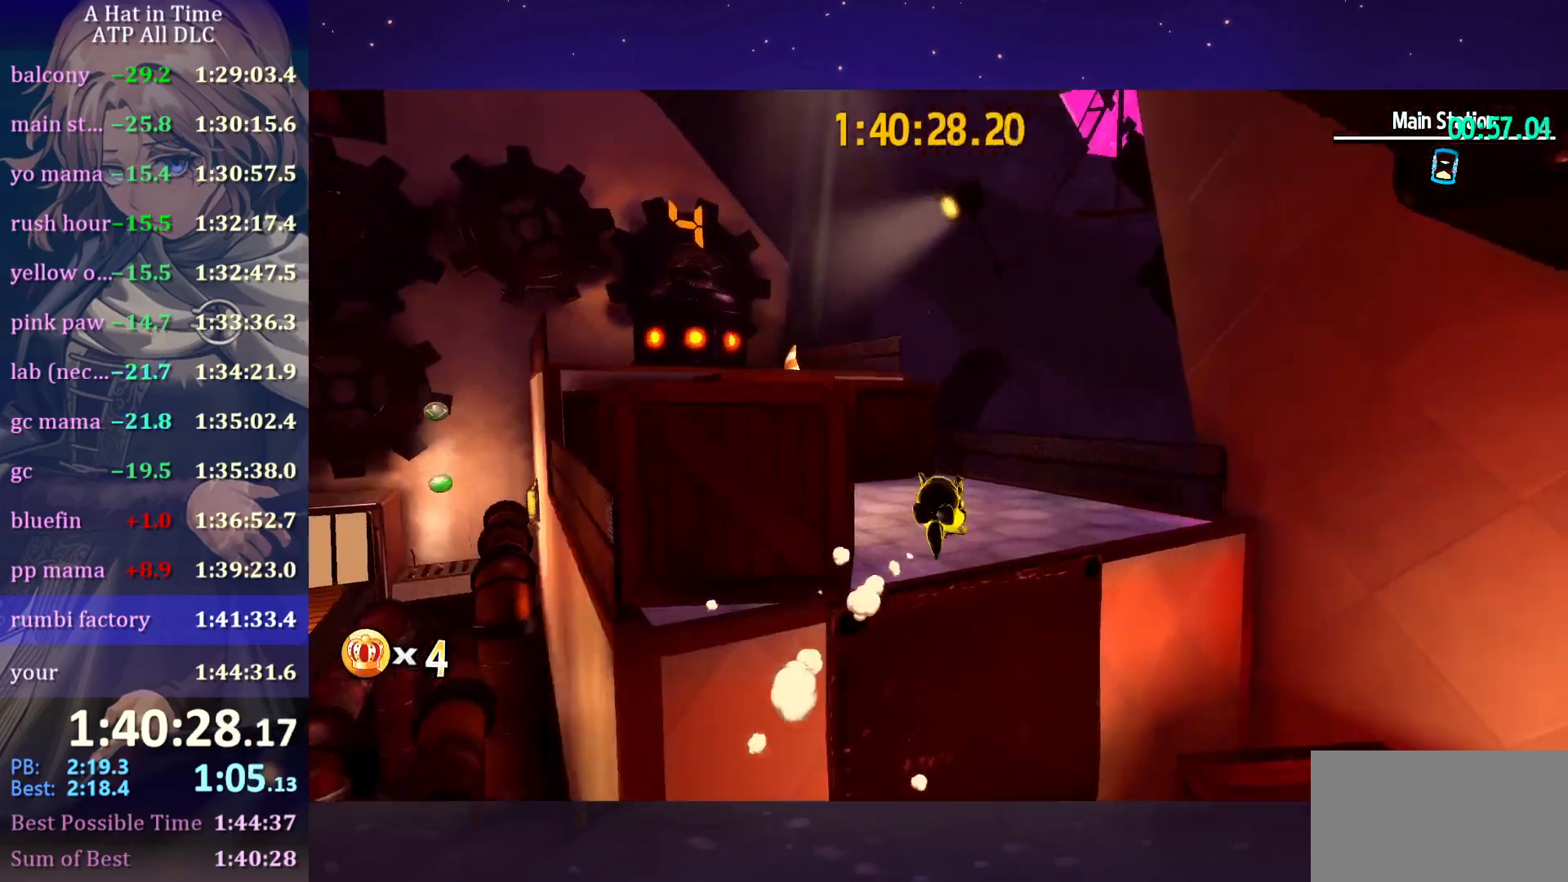
{"keys": ["a", "shift", "w"], "mouse": [], "mouse_move": "still", "events": [[133, "space", "down"], [466, "space", "up"]]}
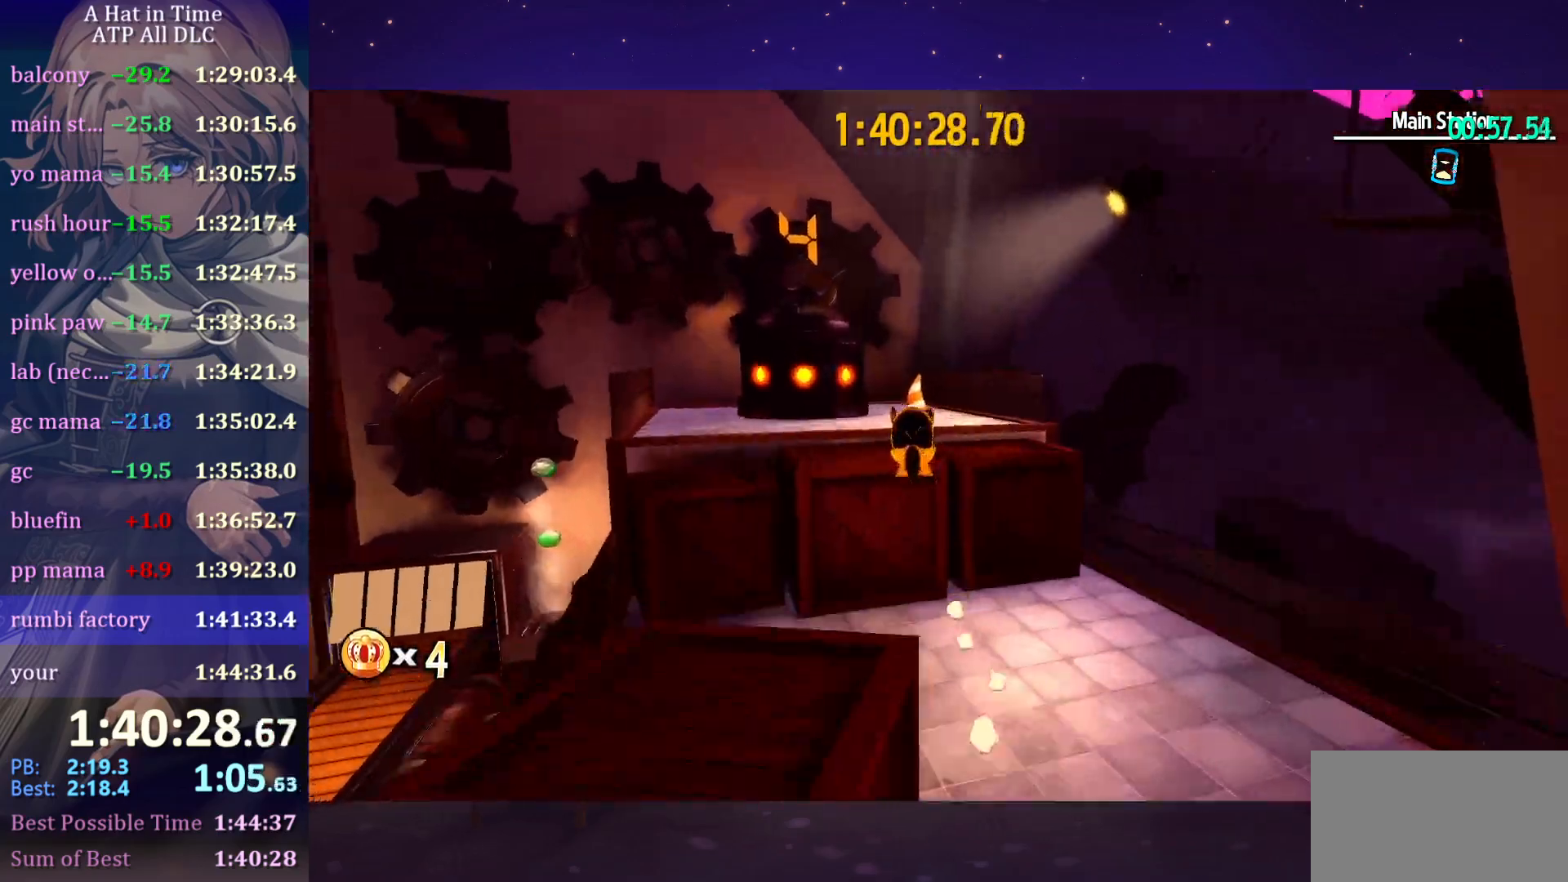
{"keys": ["shift", "w"], "mouse": [], "mouse_move": "still", "events": [[50, "a", "up"], [200, "shift", "up"], [250, "ctrl", "down"], [283, "space", "down"], [333, "ctrl", "up"], [483, "shift", "down"], [483, "space", "up"]]}
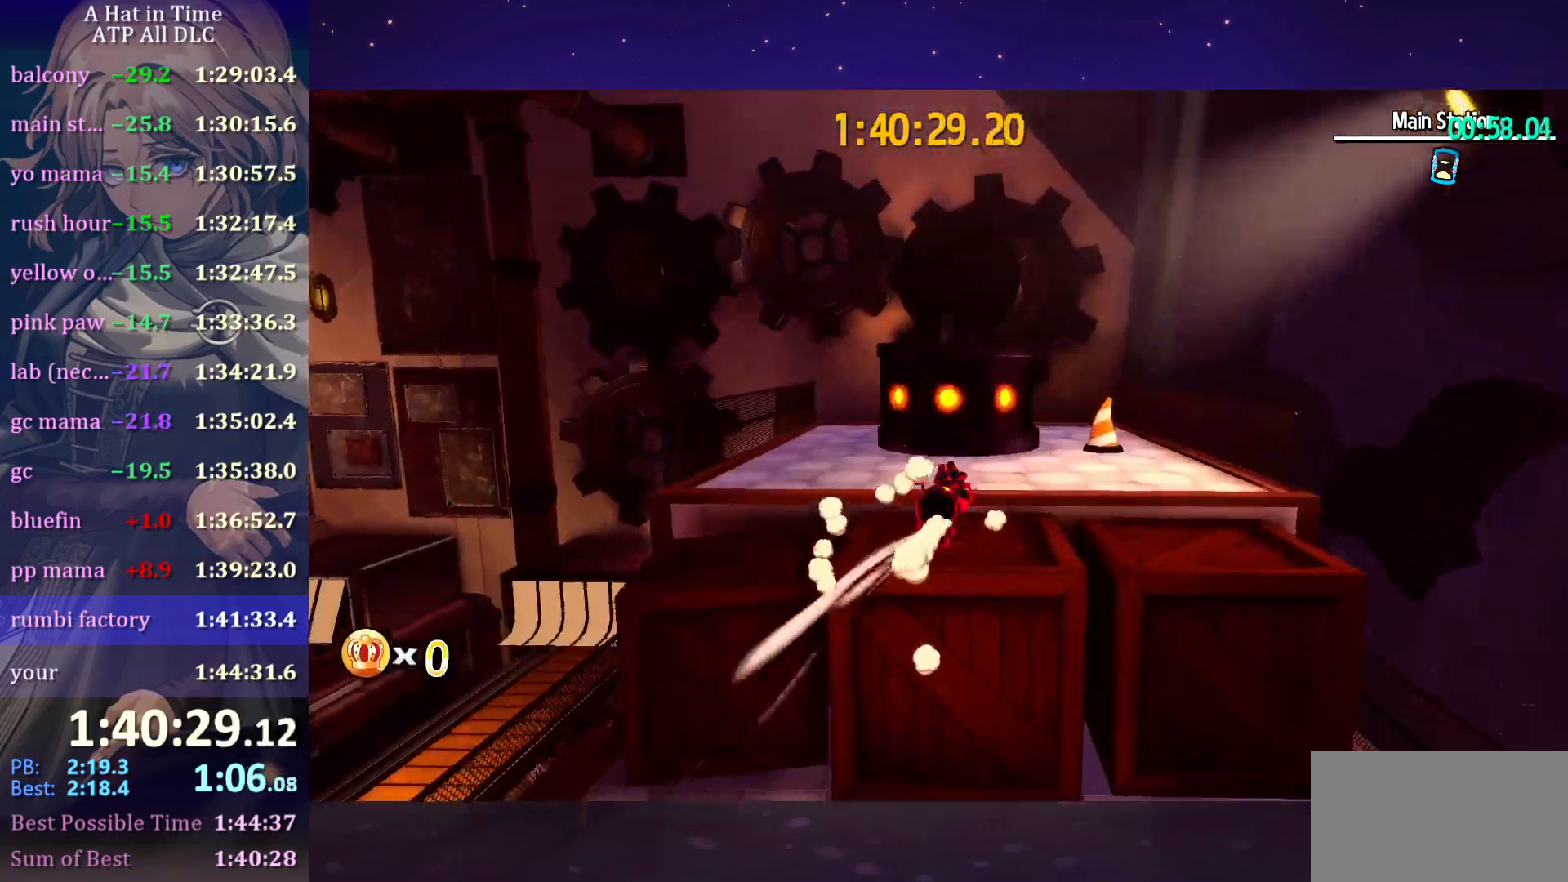
{"keys": ["ctrl", "w"], "mouse": [], "mouse_move": "still", "events": [[183, "space", "down"], [350, "shift", "up"], [350, "space", "up"], [450, "ctrl", "down"]]}
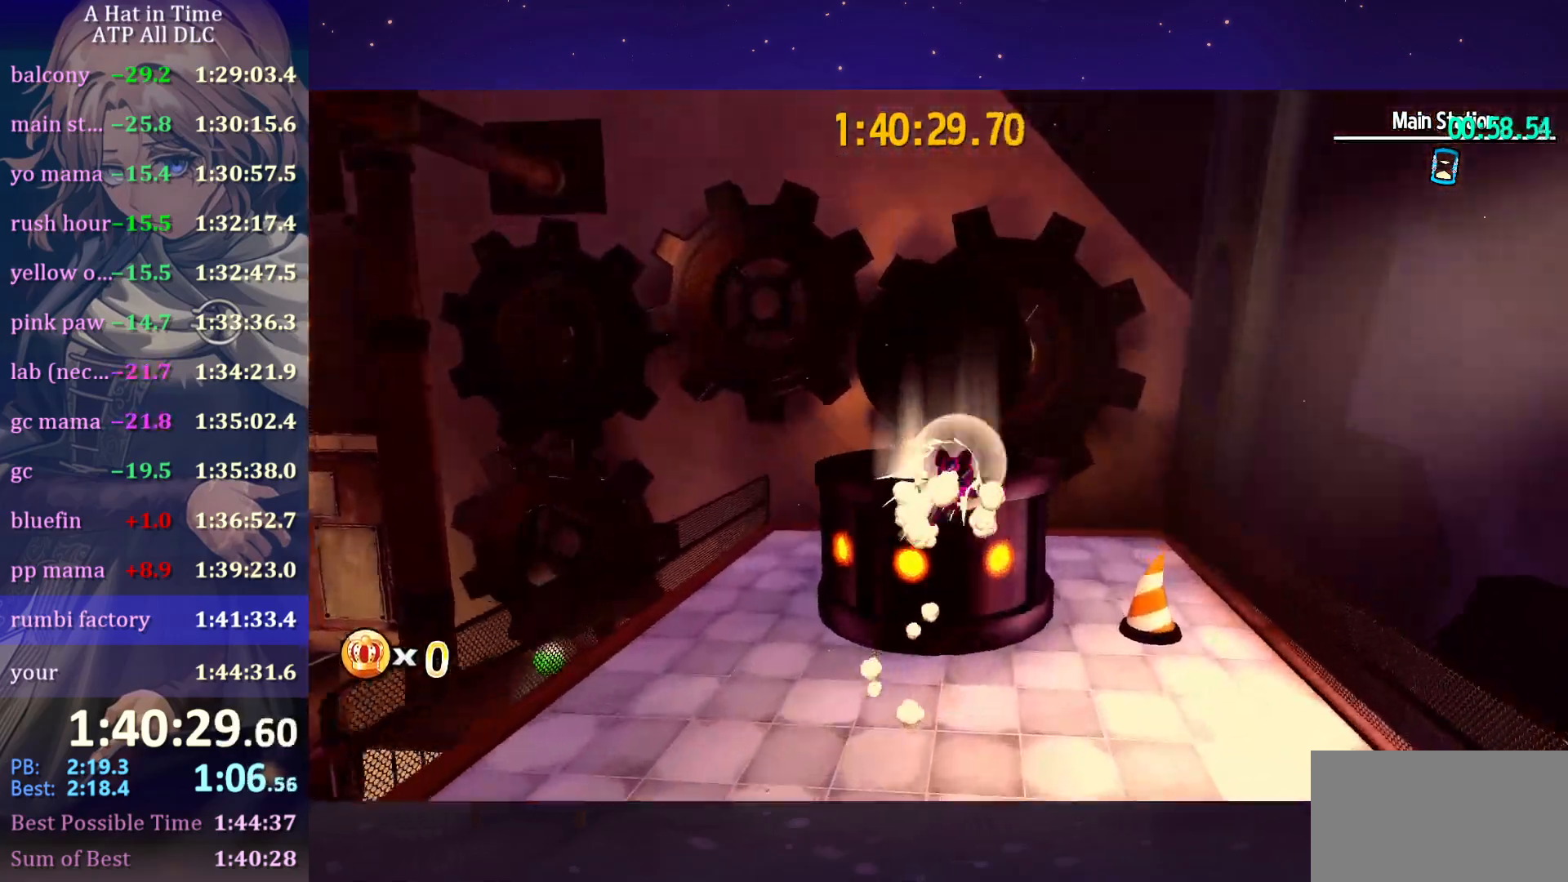
{"keys": ["s"], "mouse": [], "mouse_move": "still", "events": [[33, "ctrl", "up"], [33, "space", "down"], [83, "a", "down"], [183, "space", "up"], [233, "a", "up"], [233, "w", "up"], [316, "s", "down"]]}
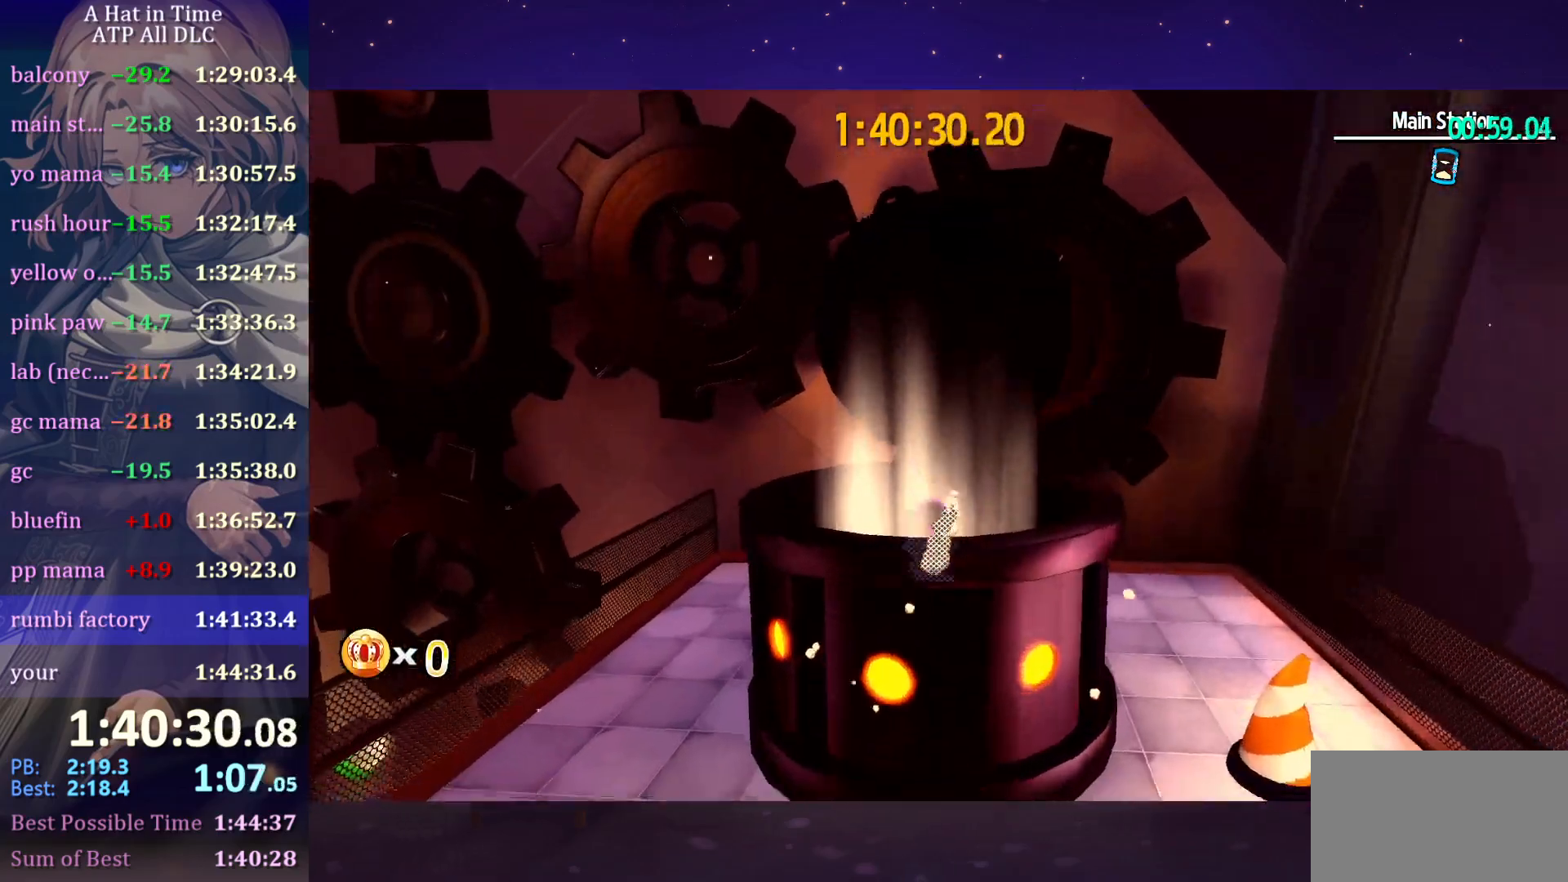
{"keys": [], "mouse": [], "mouse_move": "still", "events": [[16, "s", "up"], [50, "mouse_wheel", "down"], [300, "mouse_wheel", "up"]]}
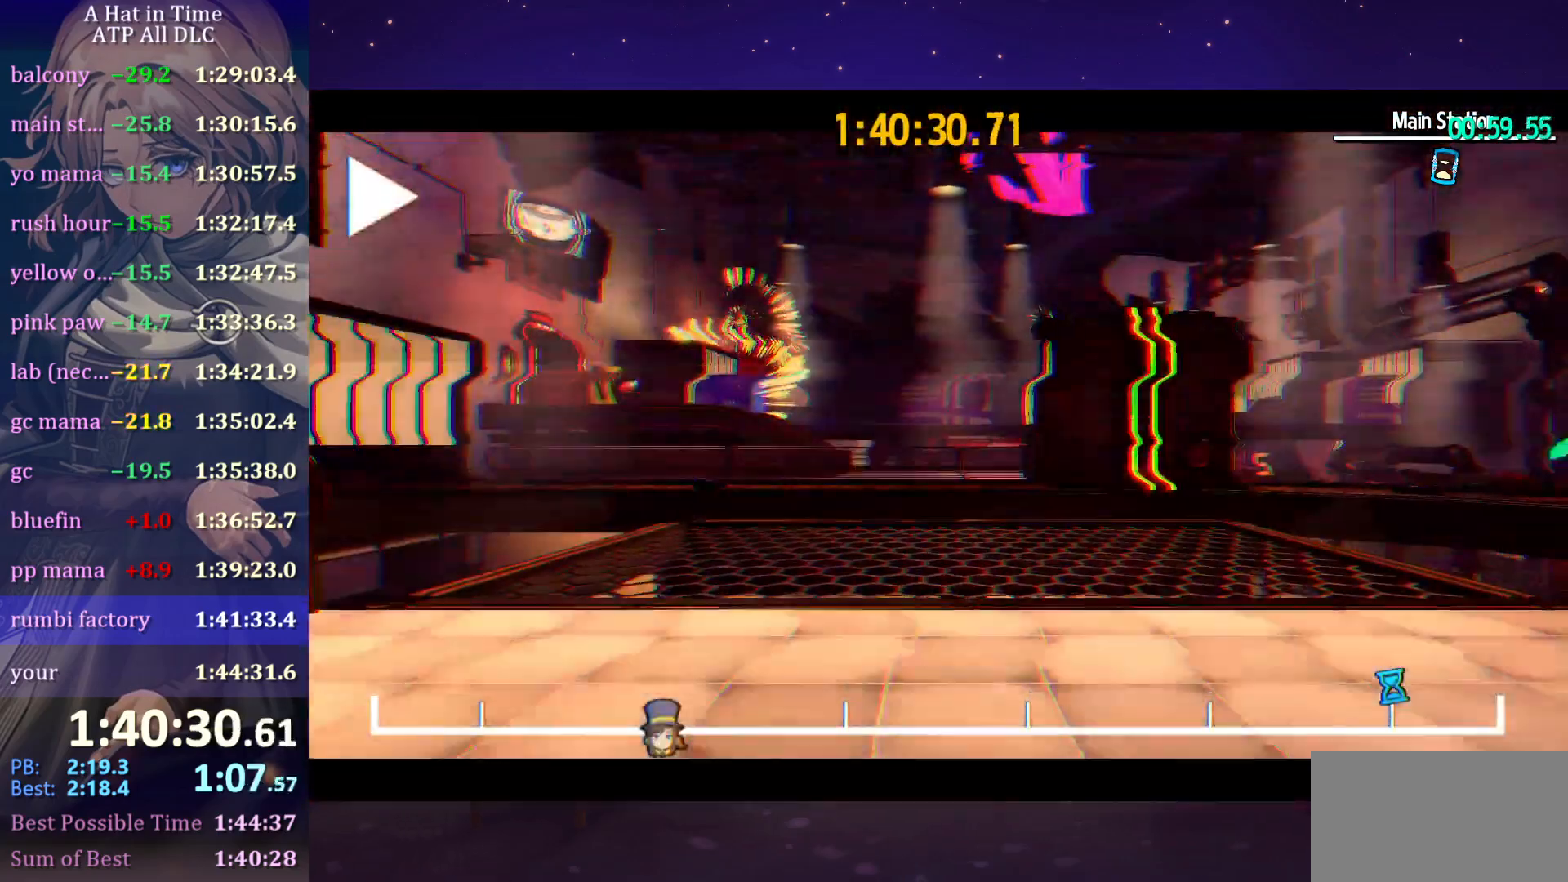
{"keys": [], "mouse": [], "mouse_move": "still", "events": []}
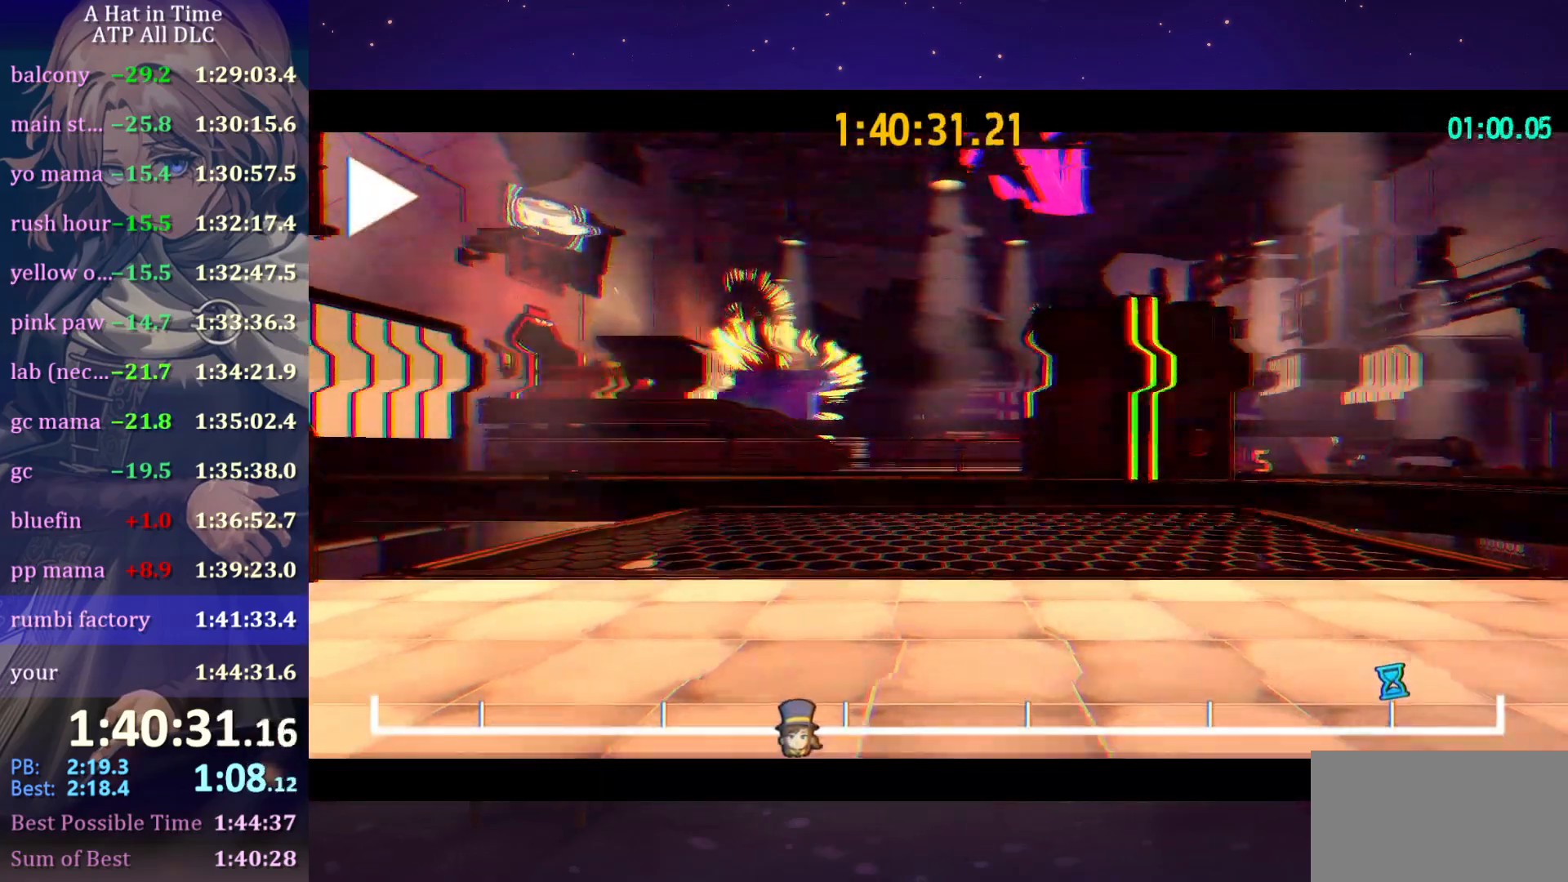
{"keys": ["d", "shift", "w"], "mouse": [], "mouse_move": "still", "events": [[500, "d", "down"], [500, "shift", "down"], [500, "w", "down"]]}
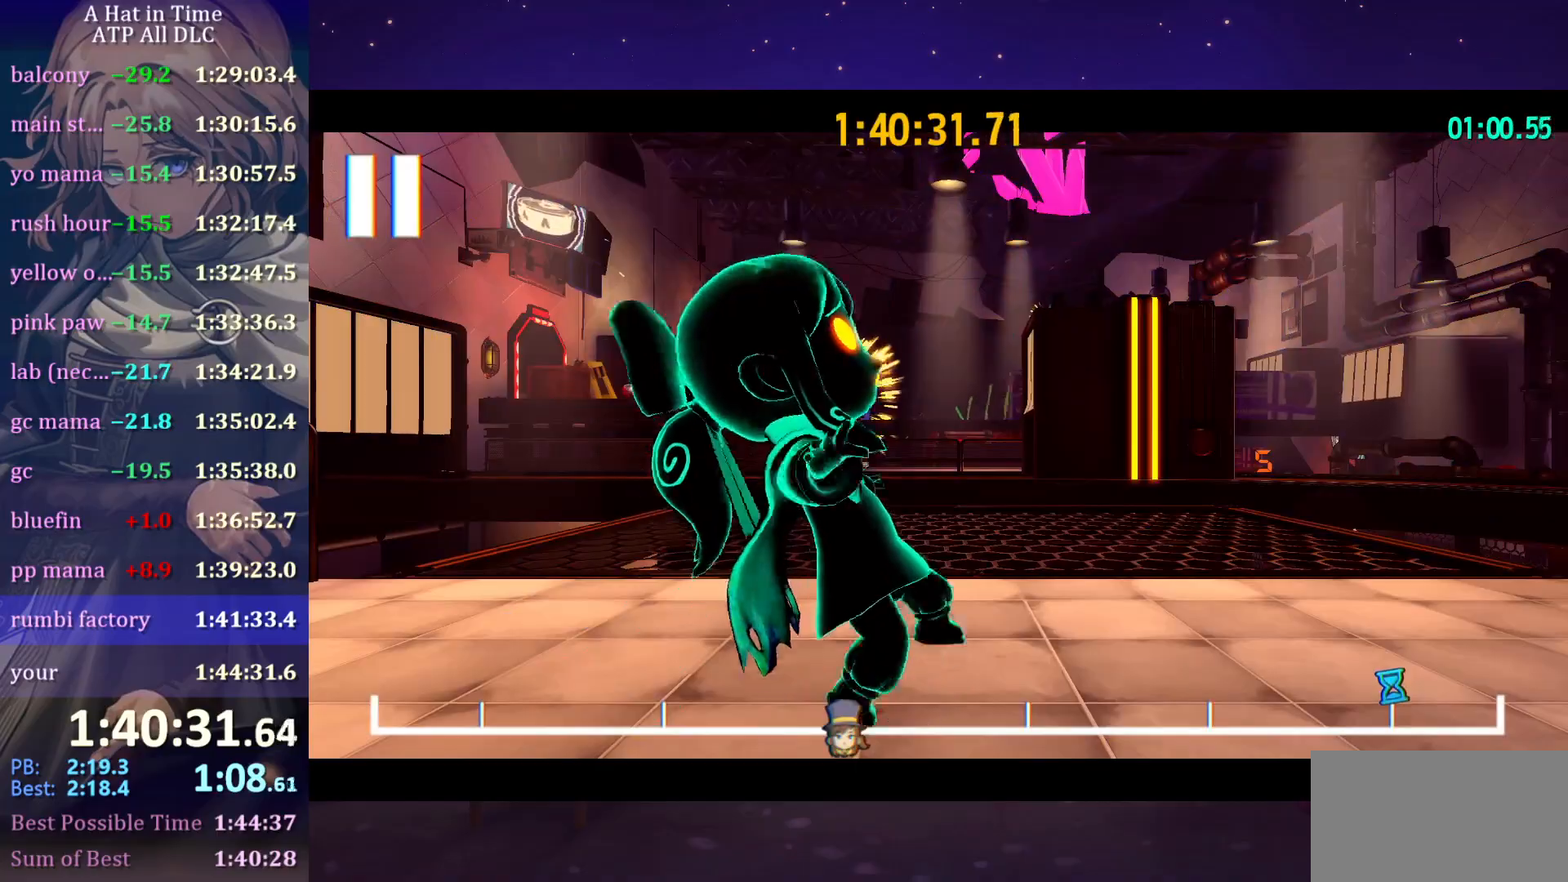
{"keys": ["d", "shift", "w"], "mouse": [], "mouse_move": "down-right", "events": []}
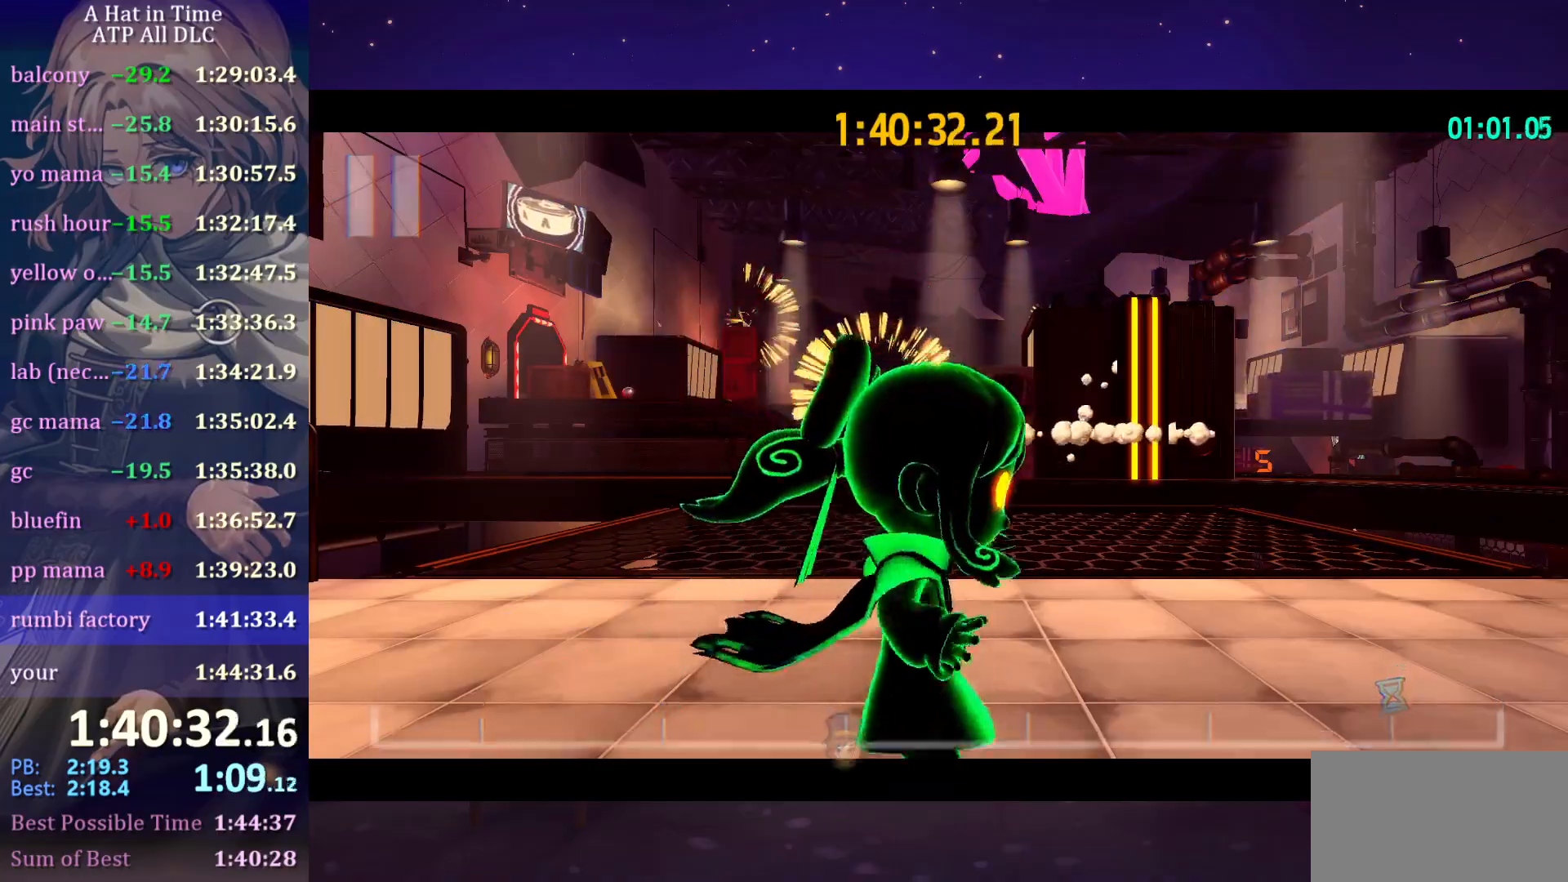
{"keys": ["w"], "mouse": [], "mouse_move": "still", "events": [[116, "d", "up"], [450, "shift", "up"]]}
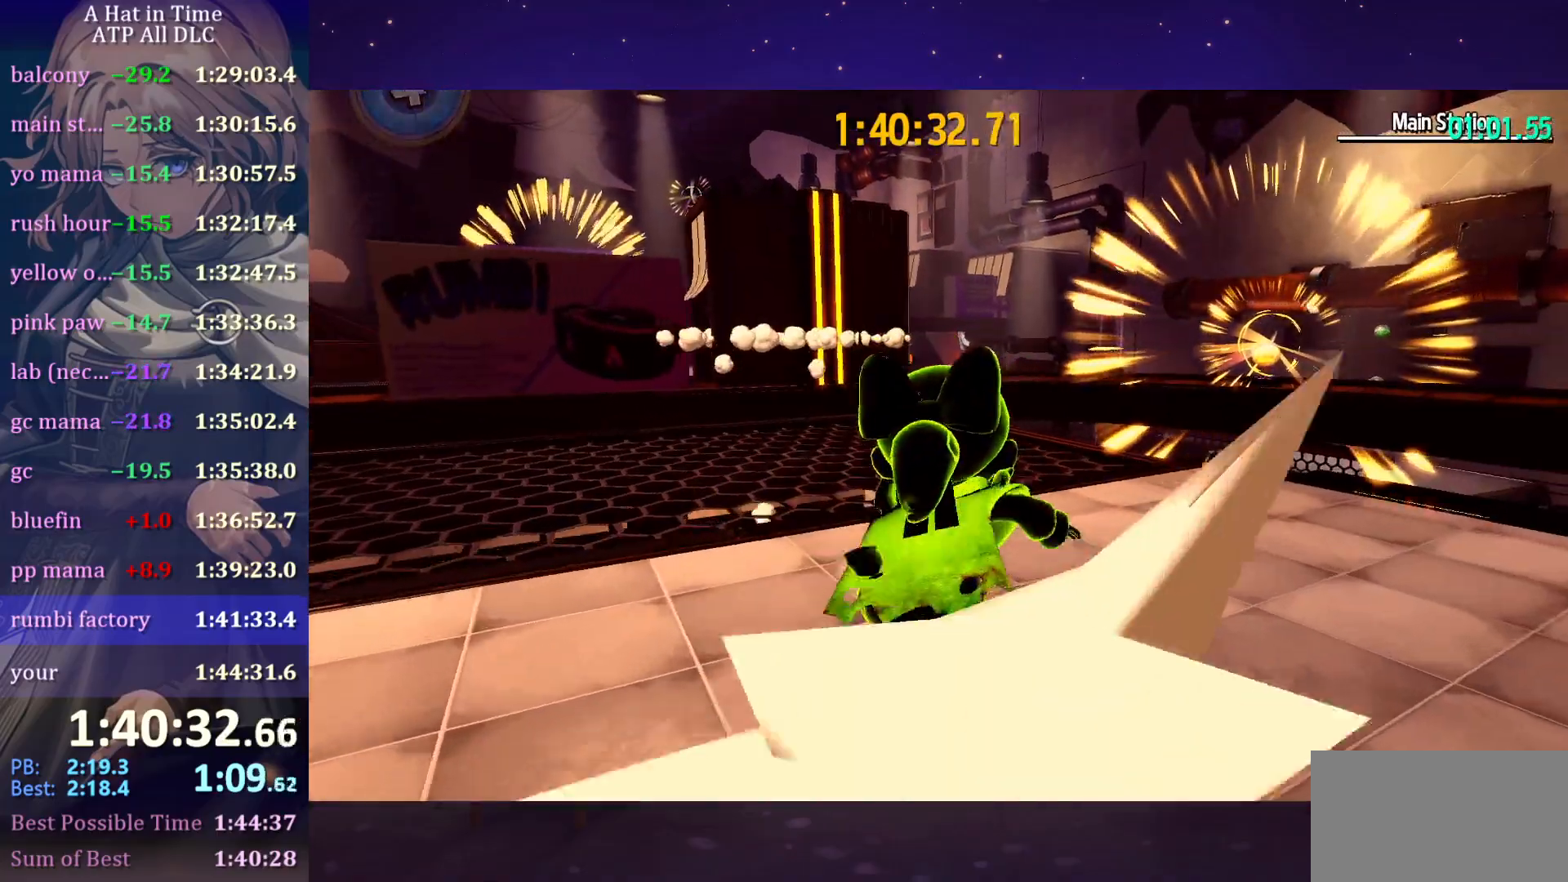
{"keys": ["w"], "mouse": [], "mouse_move": "still", "events": [[33, "ctrl", "down"], [183, "ctrl", "up"], [183, "d", "down"], [266, "d", "up"]]}
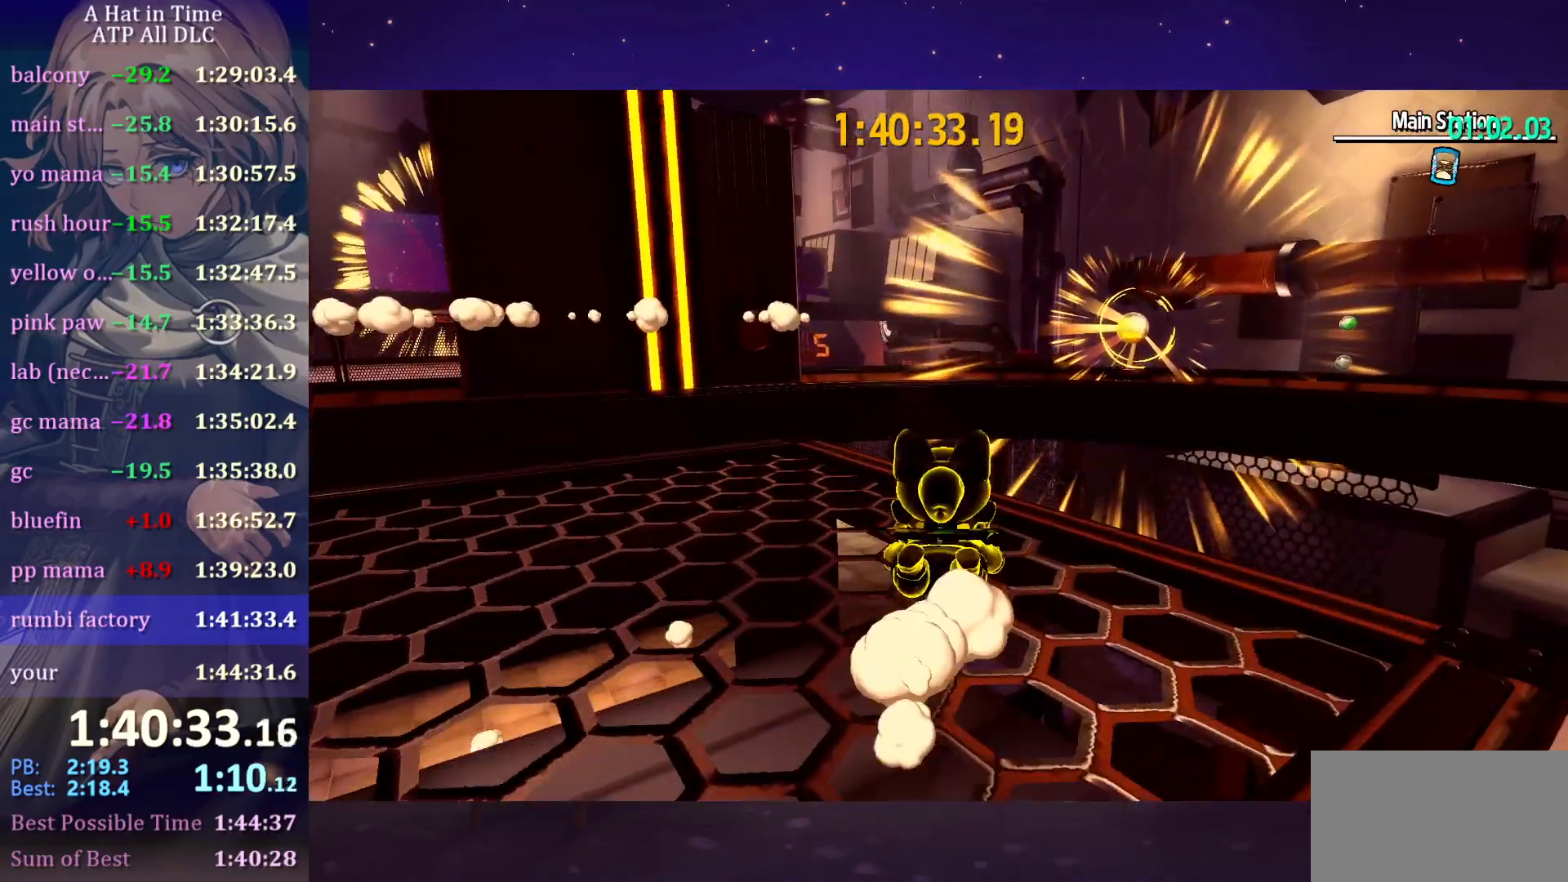
{"keys": ["d", "shift", "w"], "mouse": [], "mouse_move": "still", "events": [[16, "ctrl", "down"], [100, "ctrl", "up"], [283, "shift", "down"], [333, "d", "down"]]}
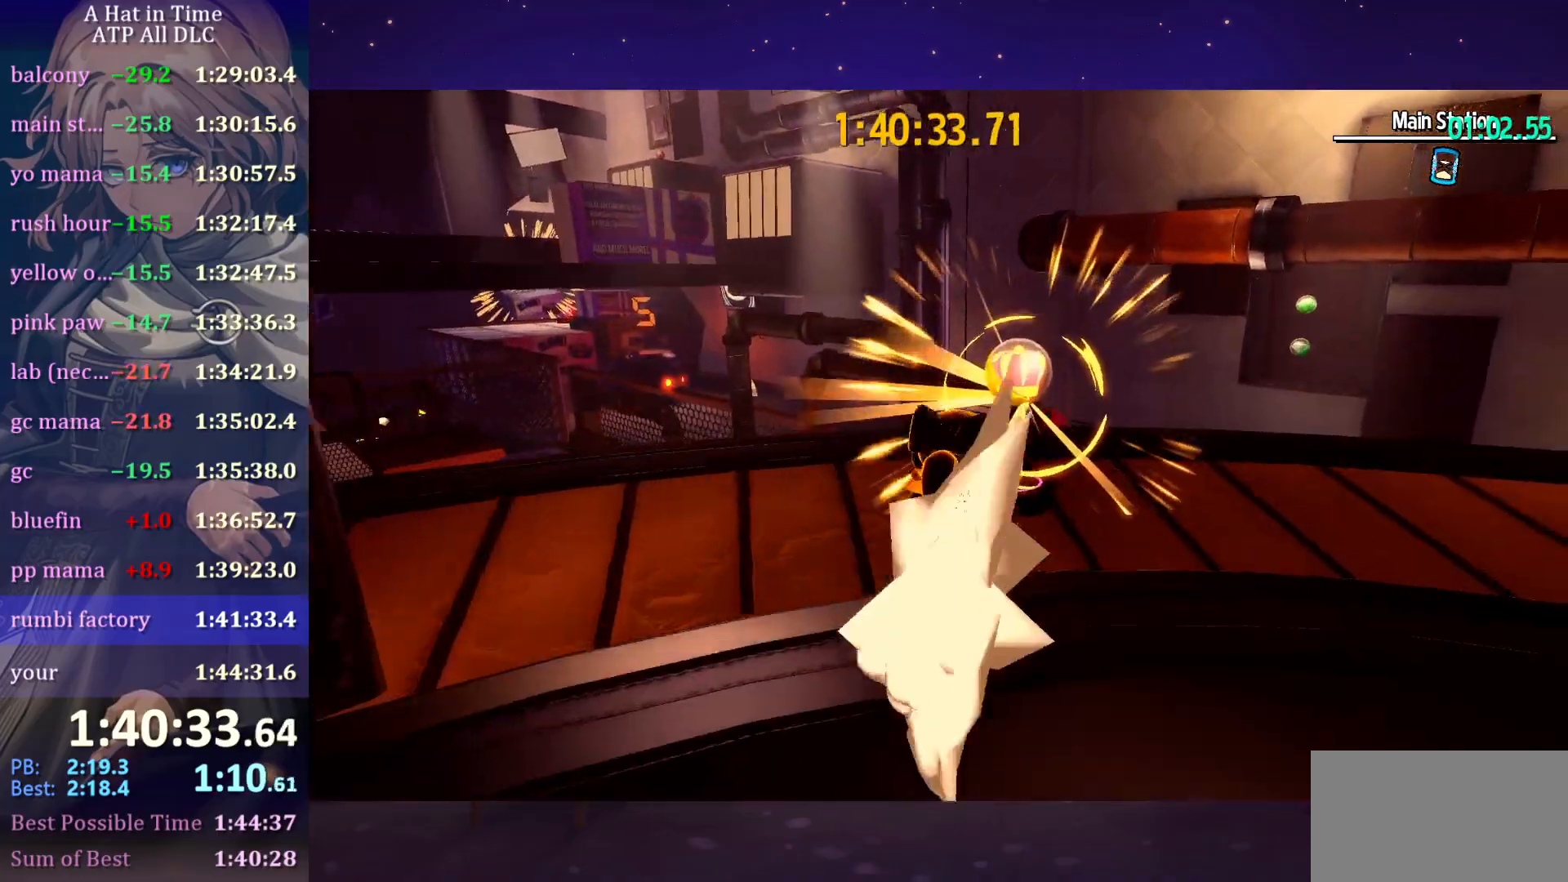
{"keys": ["shift", "w"], "mouse": [], "mouse_move": "right", "events": [[166, "d", "up"]]}
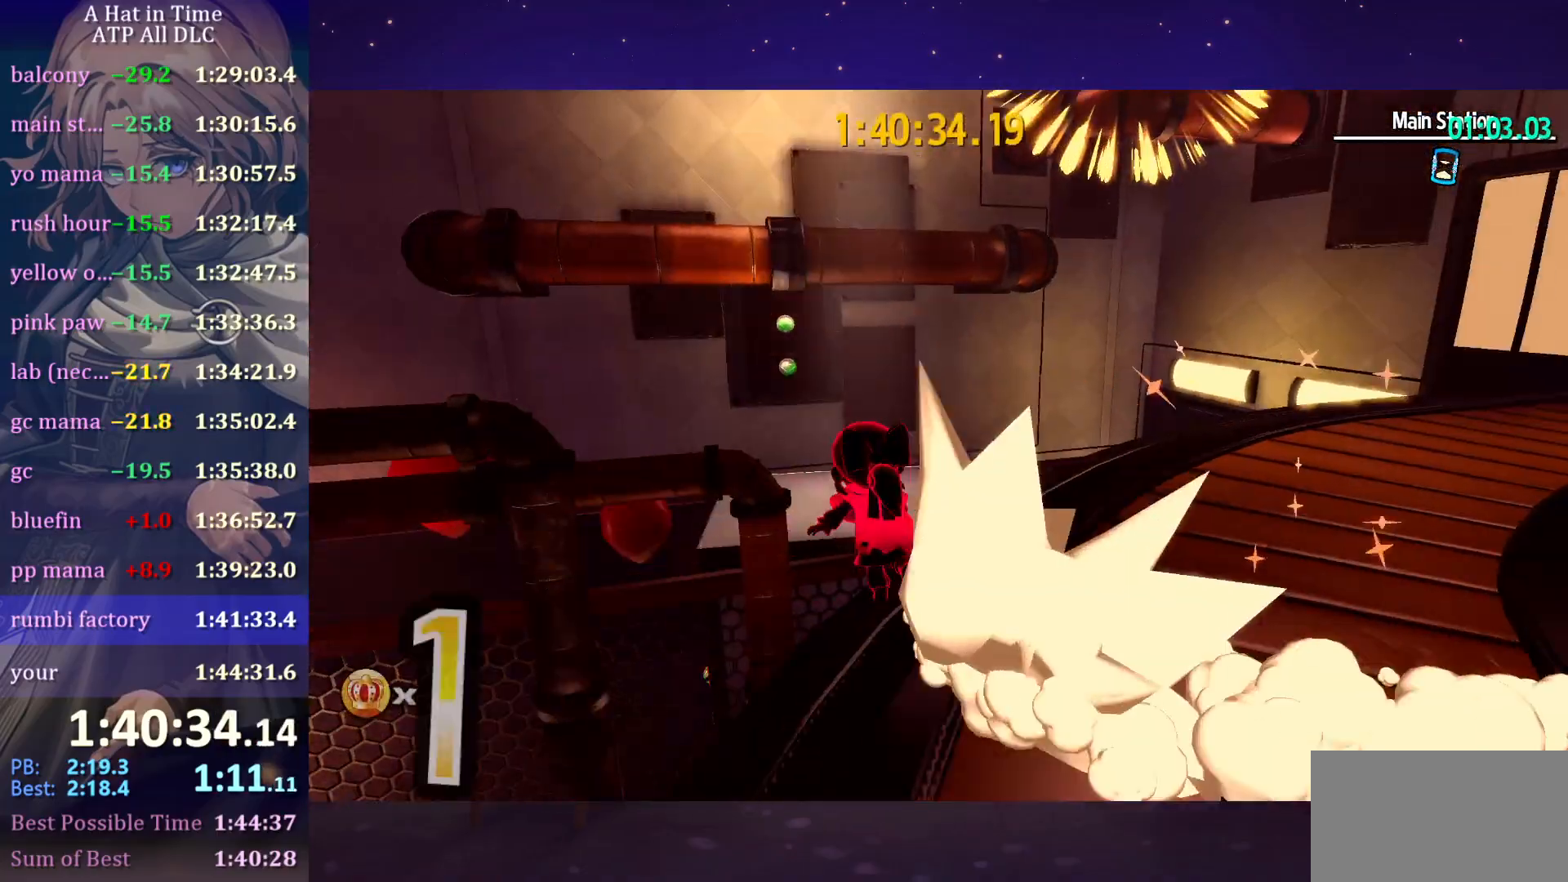
{"keys": ["space", "w"], "mouse": [], "mouse_move": "still", "events": [[83, "space", "down"], [183, "space", "up"], [233, "space", "down"], [500, "shift", "up"]]}
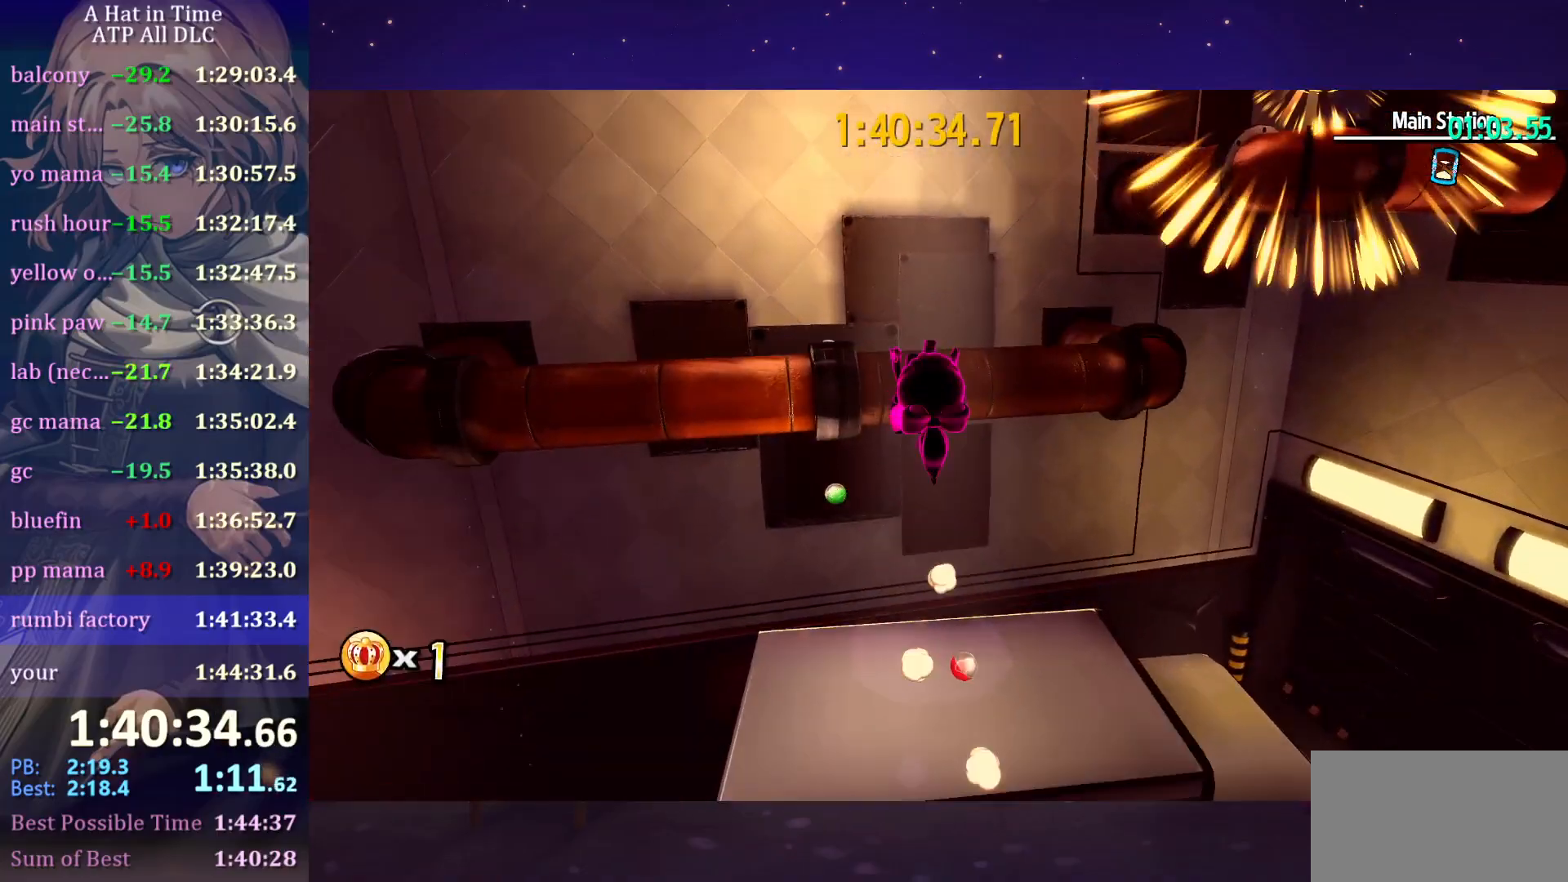
{"keys": ["space", "w"], "mouse": [], "mouse_move": "right", "events": [[50, "space", "up"], [150, "ctrl", "down"], [283, "ctrl", "up"], [383, "space", "down"]]}
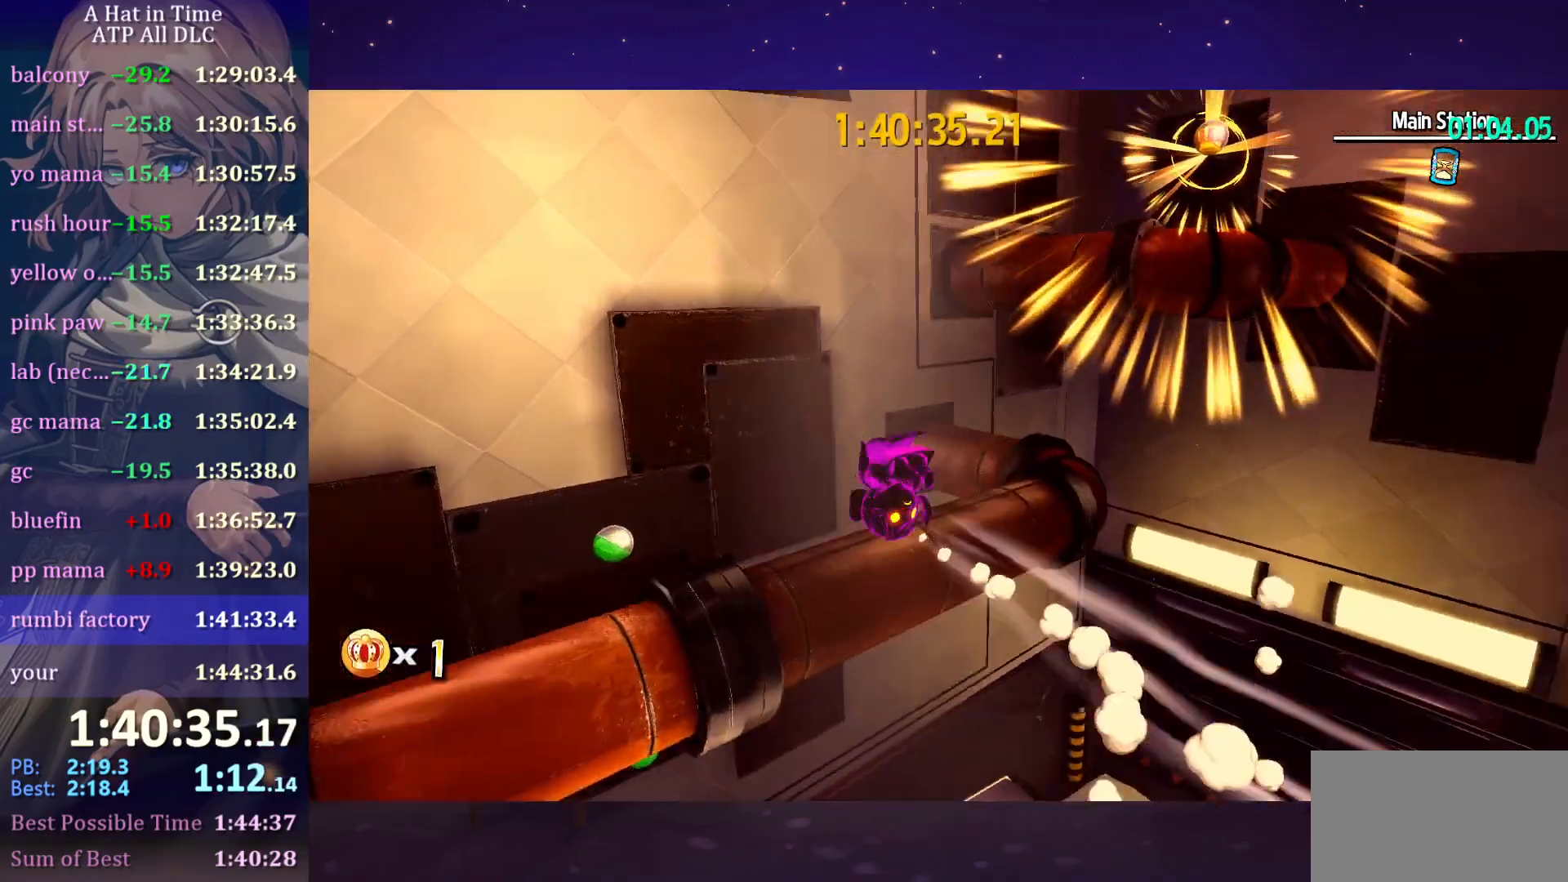
{"keys": ["d", "space", "w"], "mouse": [], "mouse_move": "still", "events": [[33, "space", "up"], [116, "d", "down"], [300, "space", "down"]]}
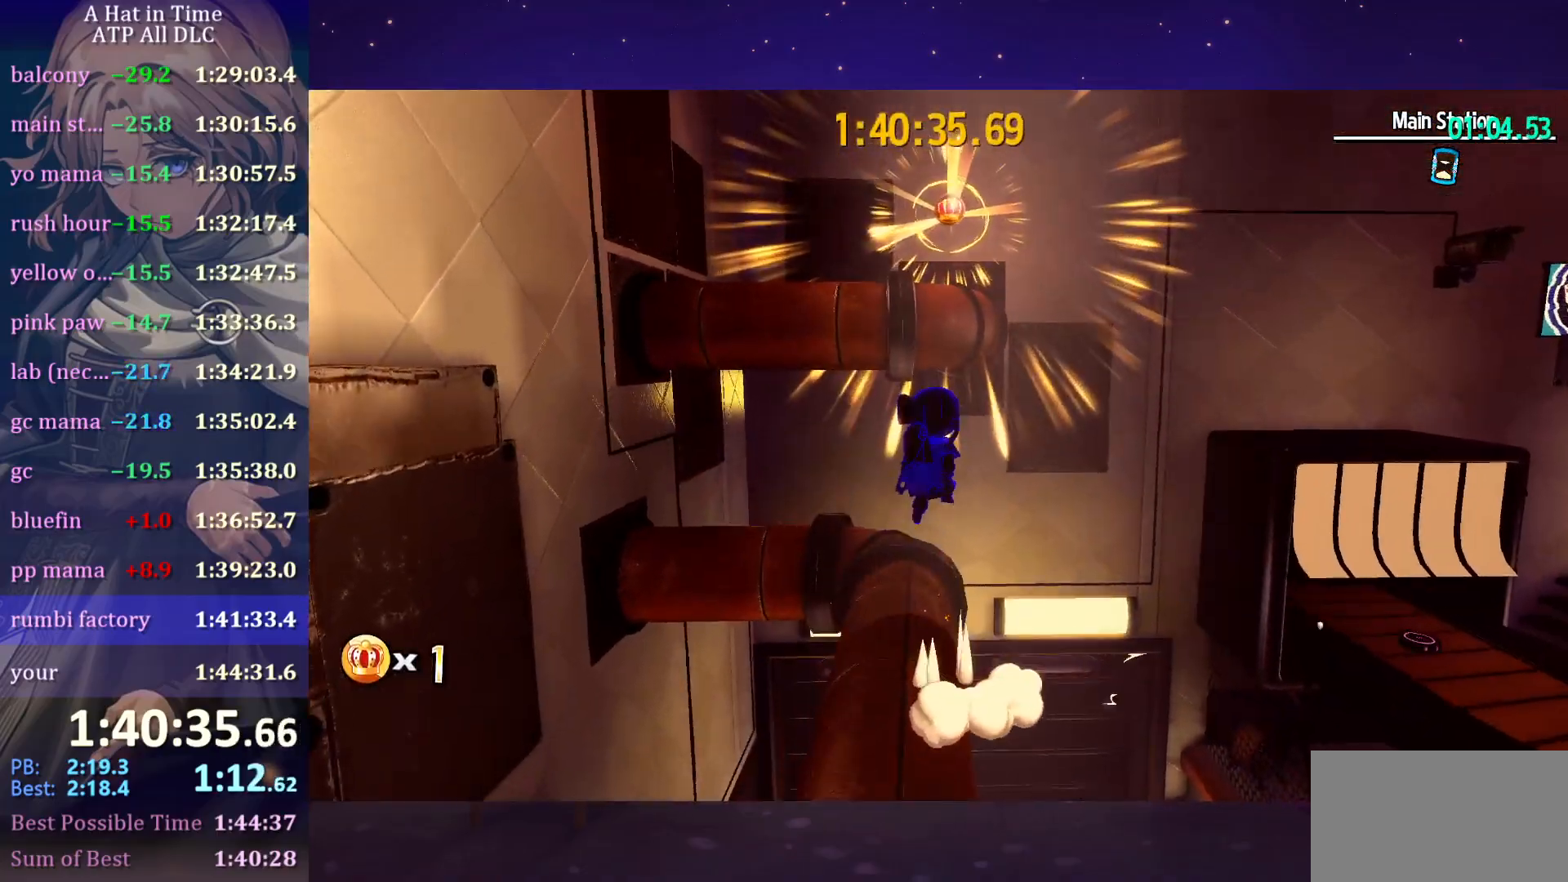
{"keys": ["space", "w"], "mouse": [], "mouse_move": "still", "events": [[33, "d", "up"], [33, "space", "up"], [83, "space", "down"], [283, "ctrl", "down"], [283, "space", "up"], [366, "ctrl", "up"], [416, "space", "down"]]}
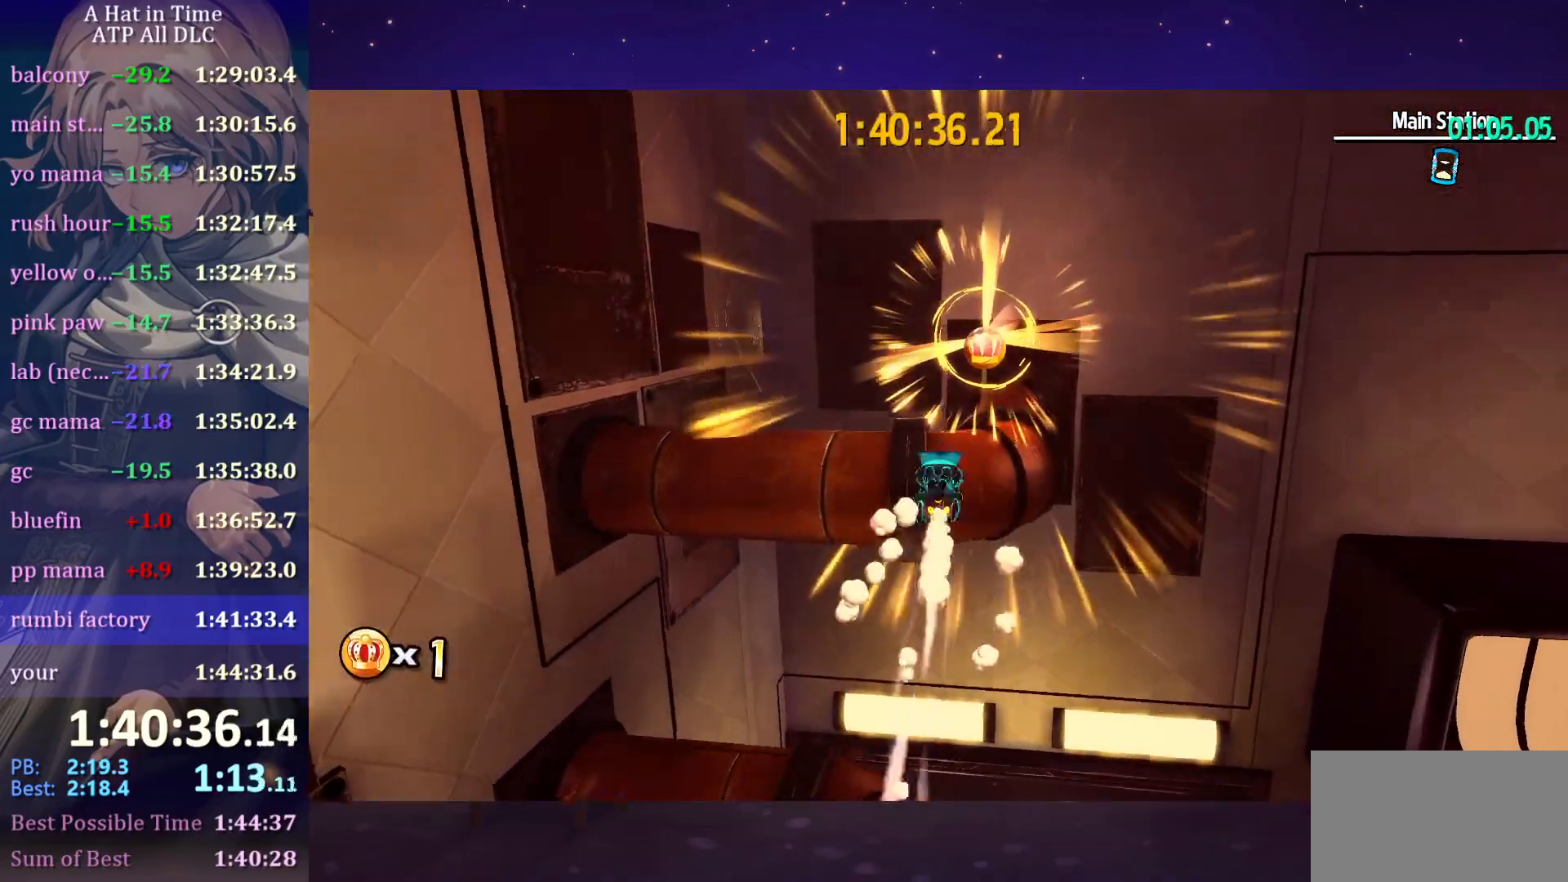
{"keys": [], "mouse": [], "mouse_move": "left", "events": [[250, "space", "up"], [250, "w", "up"], [333, "d", "down"], [483, "d", "up"]]}
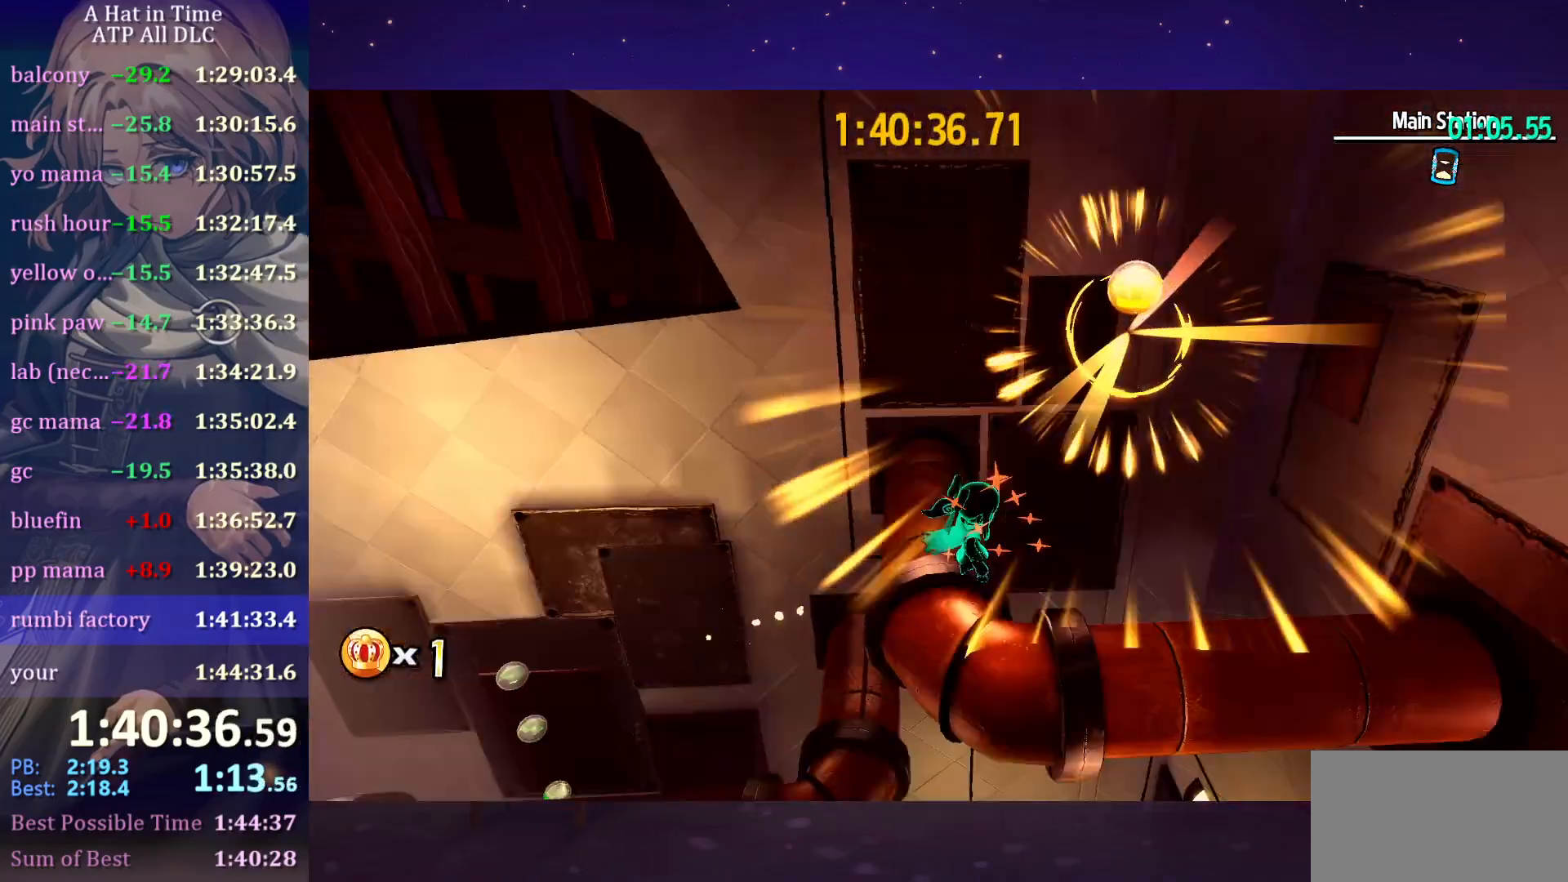
{"keys": ["d", "shift", "w"], "mouse": [], "mouse_move": "right", "events": [[33, "shift", "down"], [83, "a", "down"], [83, "w", "down"], [166, "a", "up"], [450, "d", "down"]]}
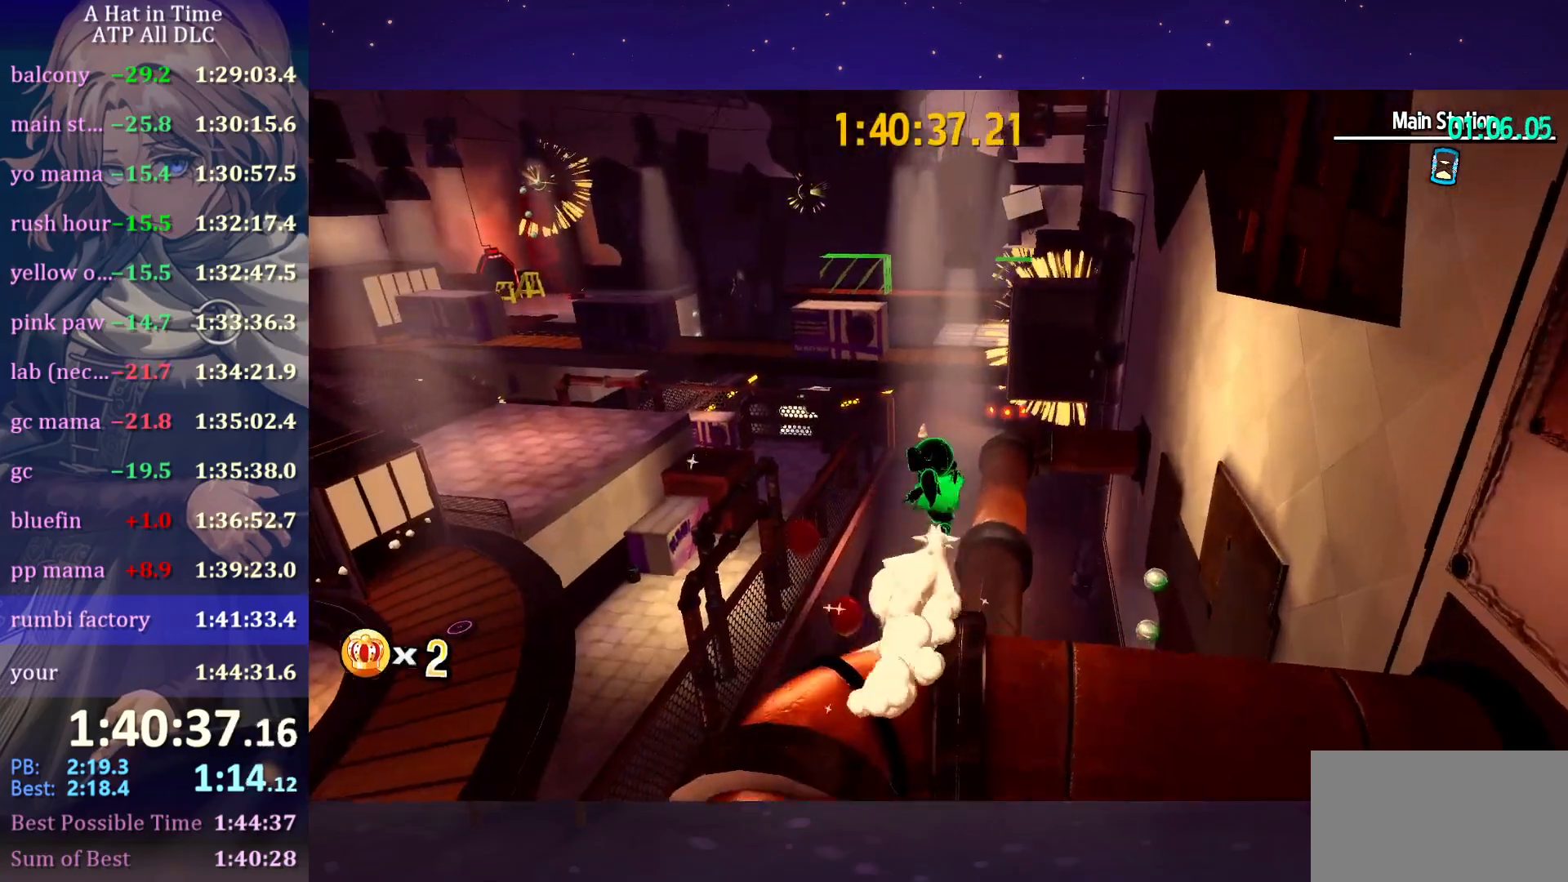
{"keys": ["shift", "w"], "mouse": [], "mouse_move": "still", "events": [[150, "d", "up"], [200, "d", "down"], [283, "d", "up"]]}
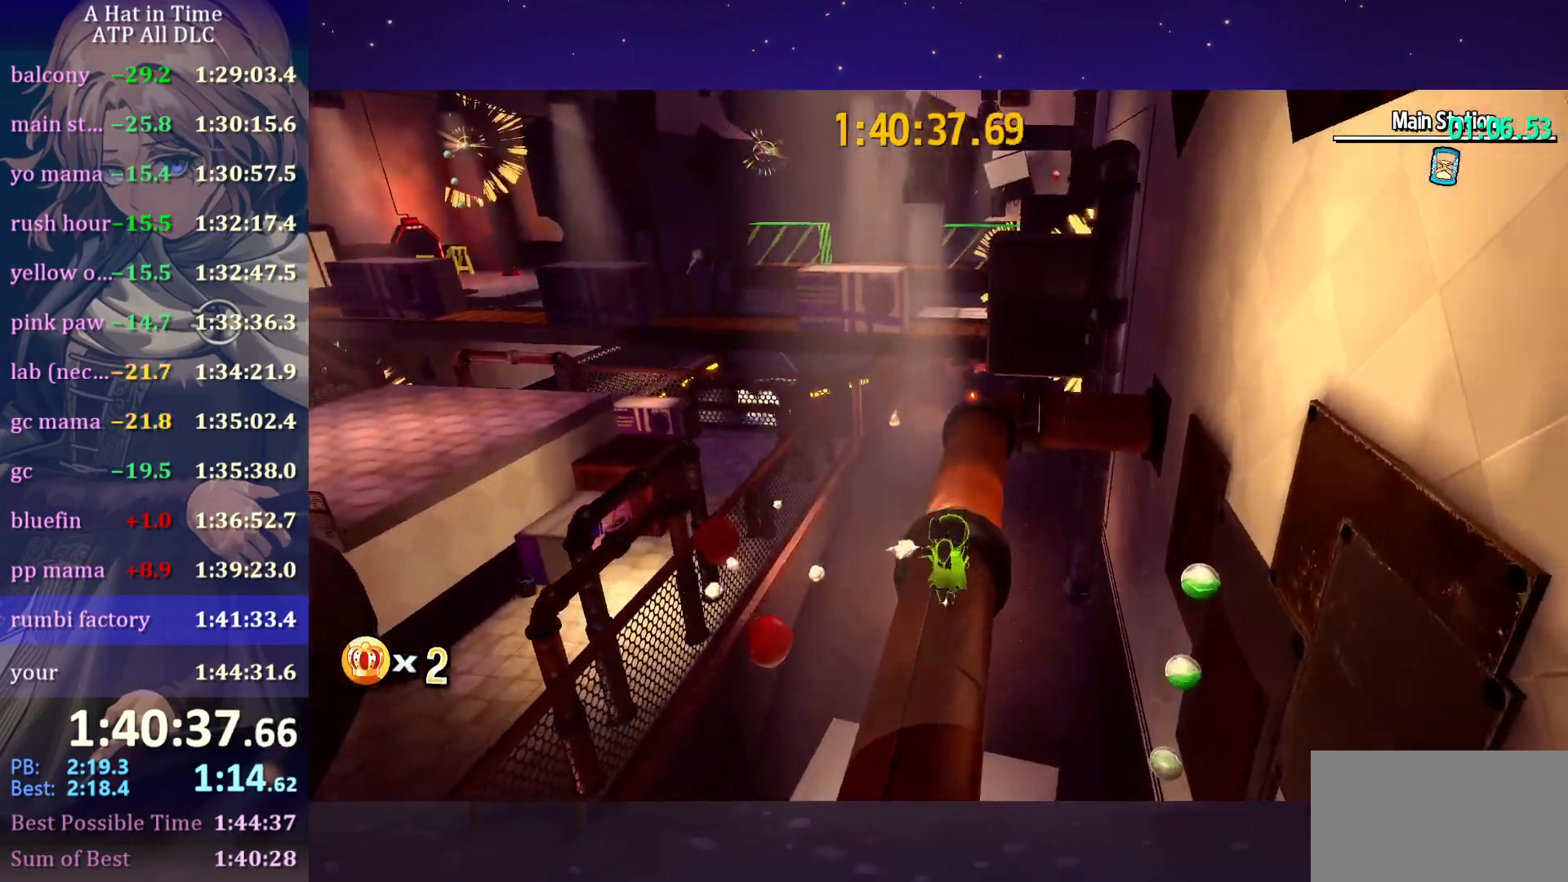
{"keys": ["a", "shift", "w"], "mouse": [], "mouse_move": "left", "events": [[400, "a", "down"]]}